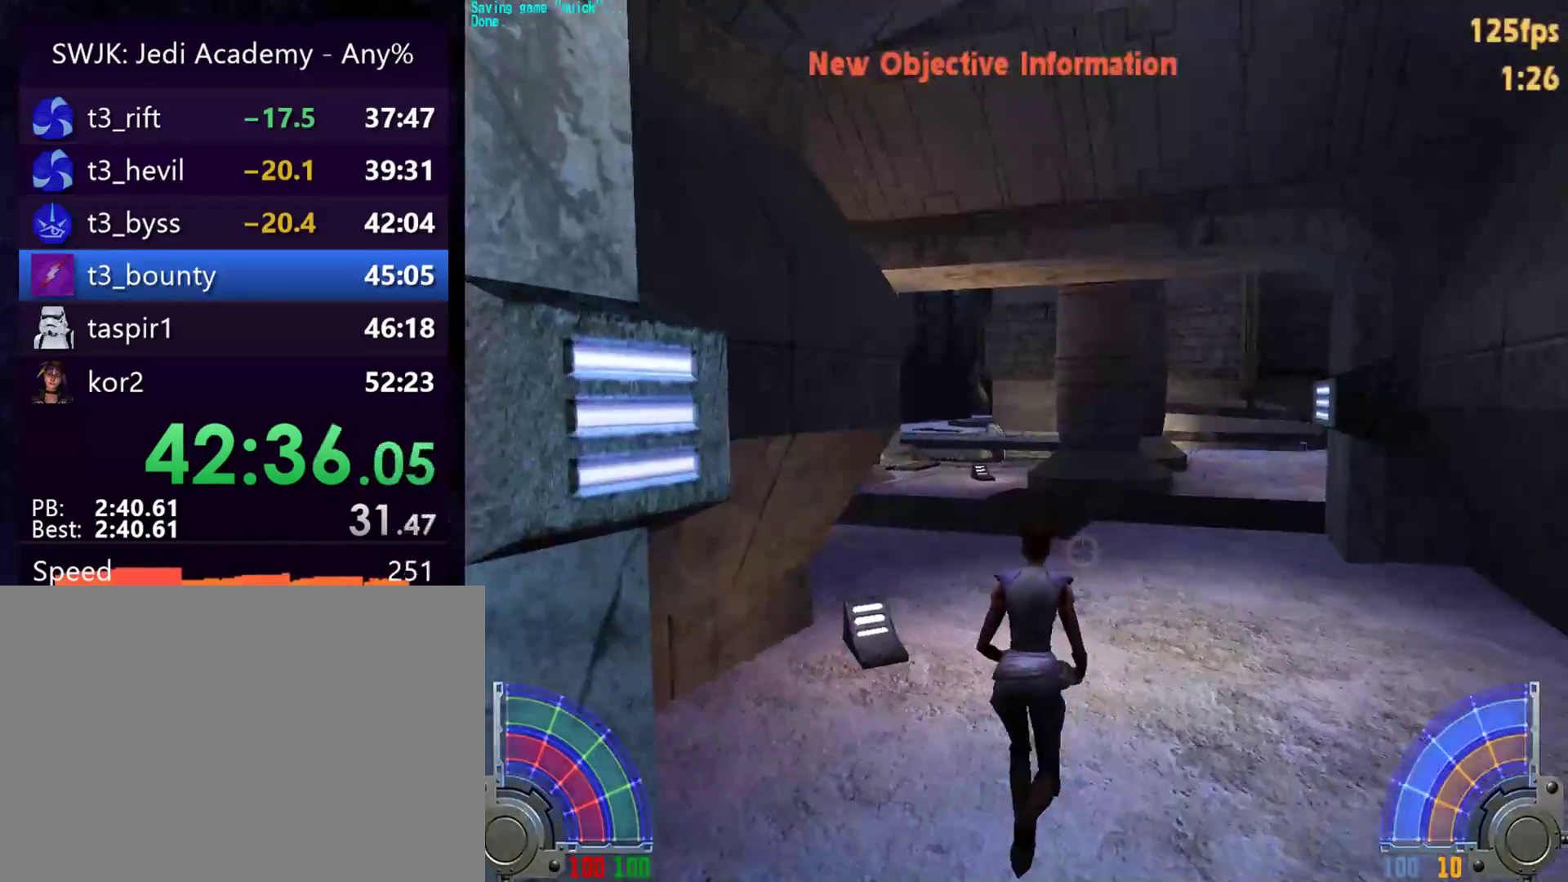
Gameplay with keyboard and mouse; each line is a JSON object with the keys and mouse buttons held at the frame after it. "events" lists presses ("down") and releases ("up") of "1", "2", "3", "4", "5", "6", "7", "a", "alt", "c", "caps_lock", "ctrl", "d", "e", "f", "g", "q", "r", "s", "shift", "space", "t", "tab", "tilde", "v", "w", "x", "y", "z", "mouse_left", "mouse_wheel" and "mouse_right" between this image and that frame as [ms after this image, input, new state], when the widget could be followed in between. "mouse_left", "mouse_wheel", "mouse_right" = the "left", "wheel", "right" buttons of the "mouse" list. No other keys are recorded. "wheel" means that the mouse wheel is clicked or scrolled. Mouse movement is not recorded.
{"keys": ["a", "w"], "mouse": [], "events": [[33, "space", "down"], [83, "a", "down"], [83, "d", "up"], [83, "space", "up"]]}
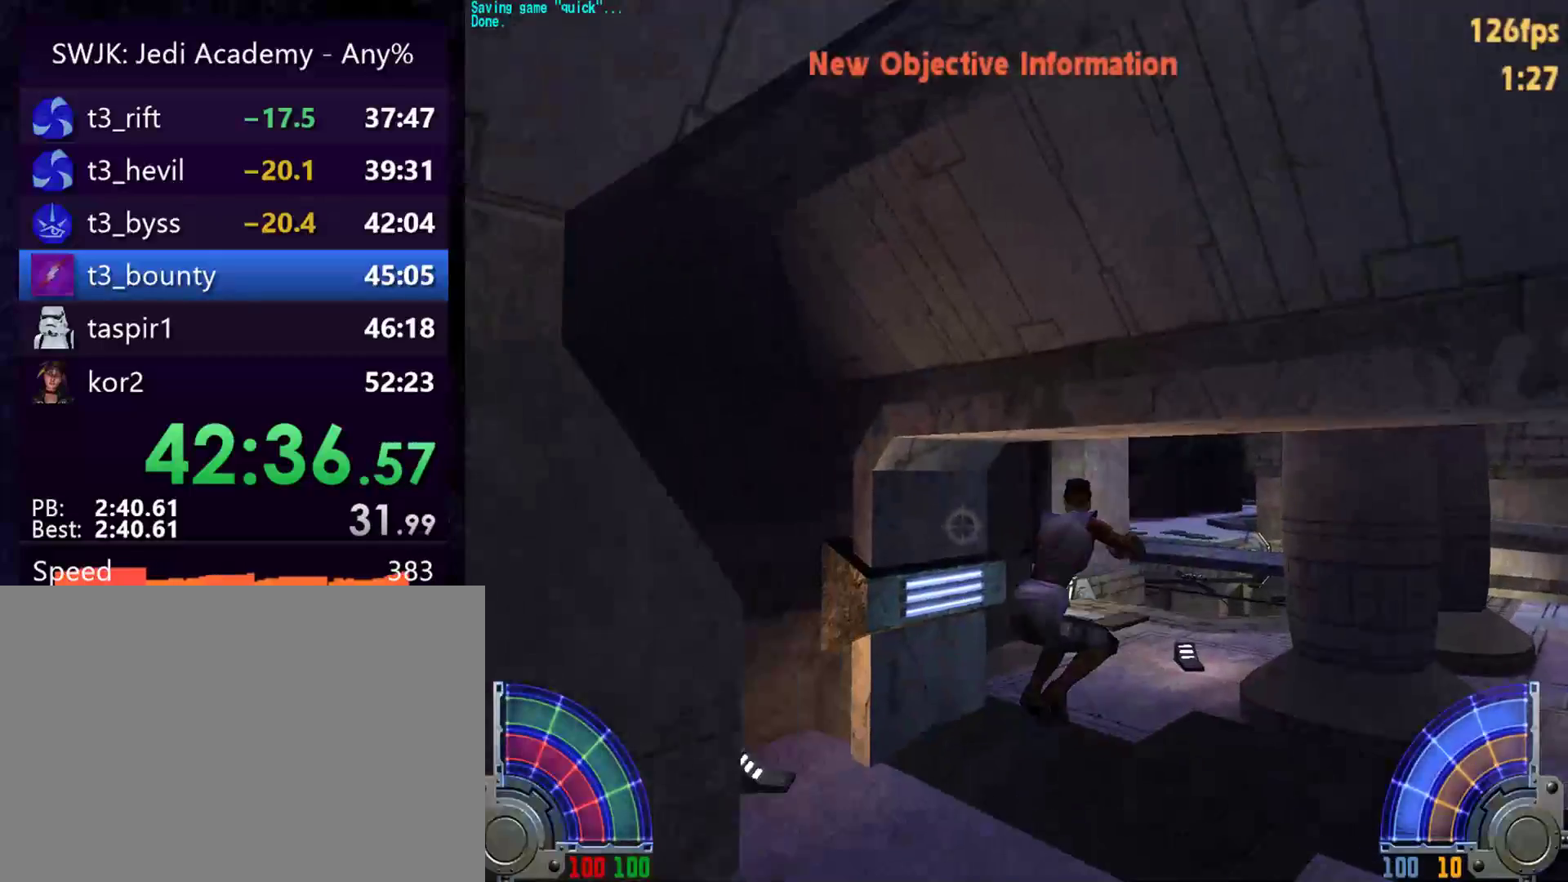
{"keys": ["w"], "mouse": [], "events": [[100, "a", "up"], [250, "d", "down"], [433, "d", "up"]]}
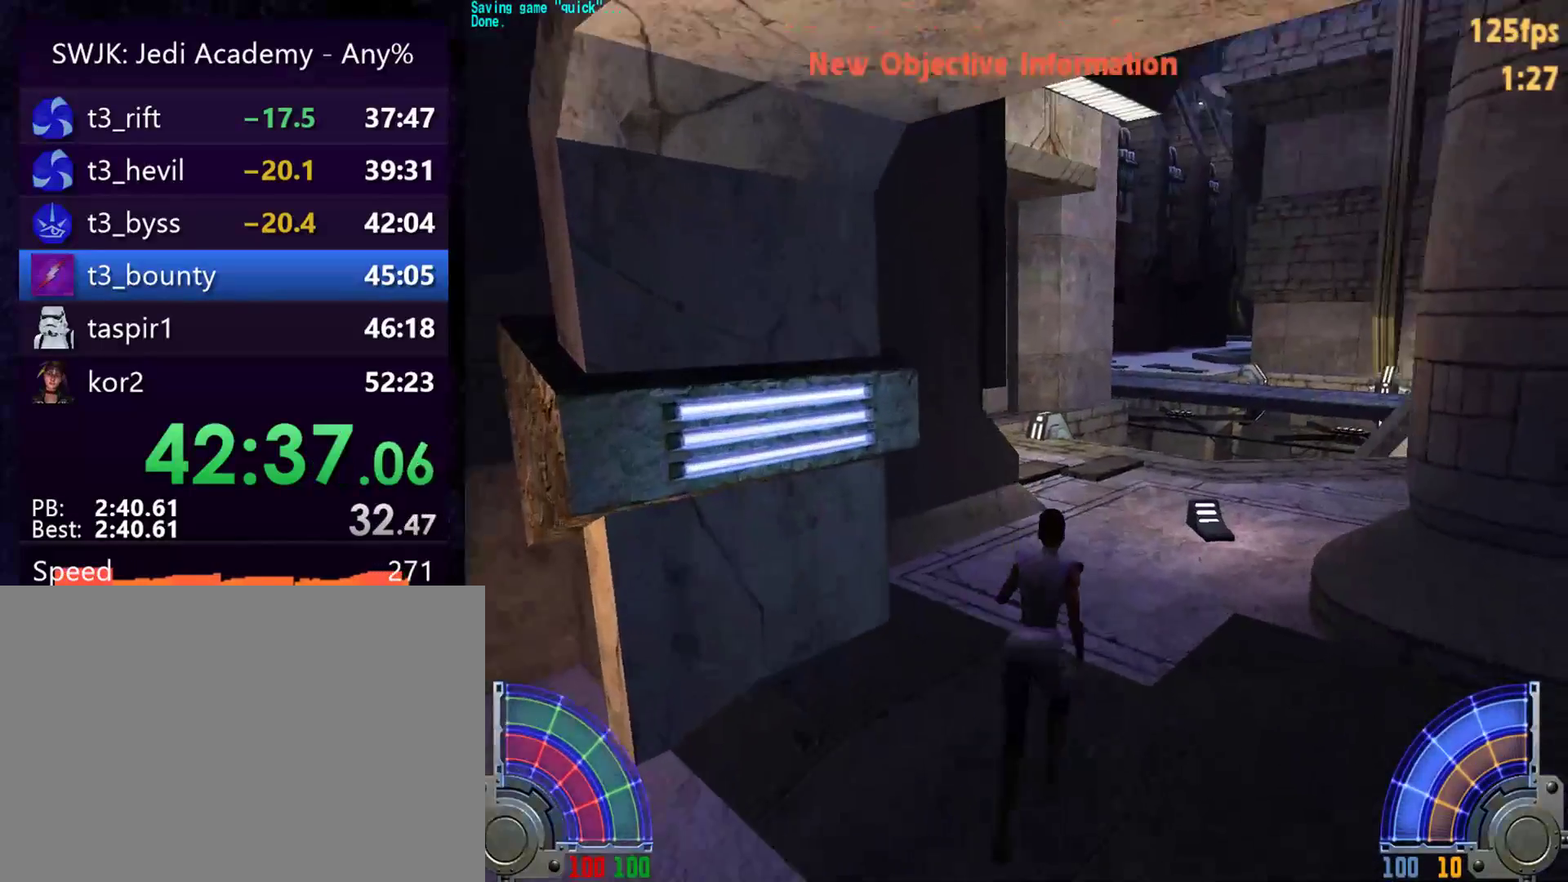
{"keys": ["w"], "mouse": [], "events": []}
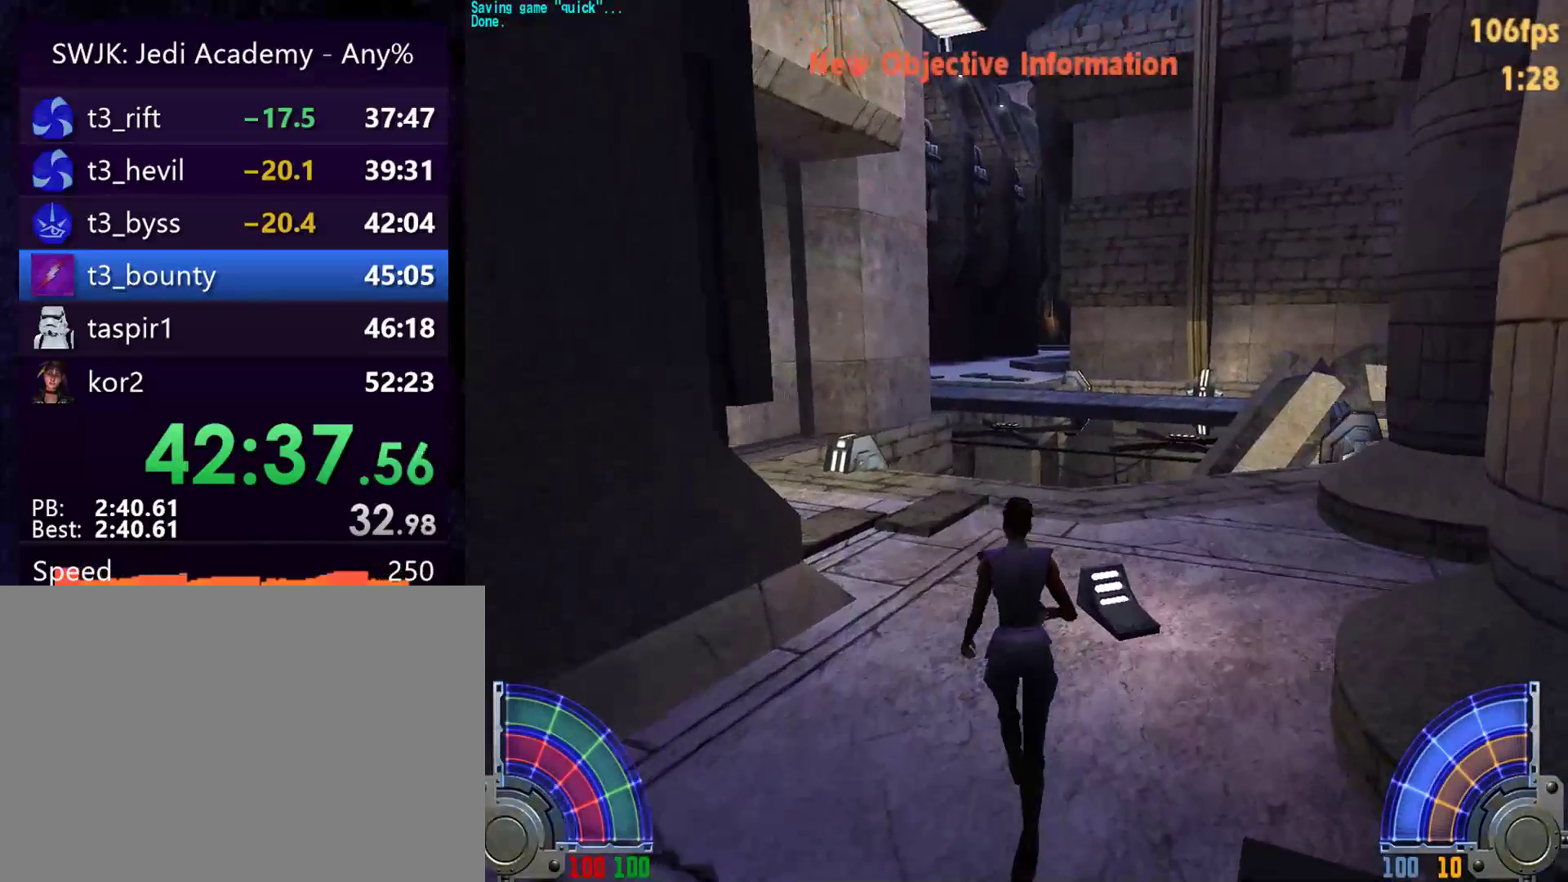
{"keys": ["w"], "mouse": [], "events": []}
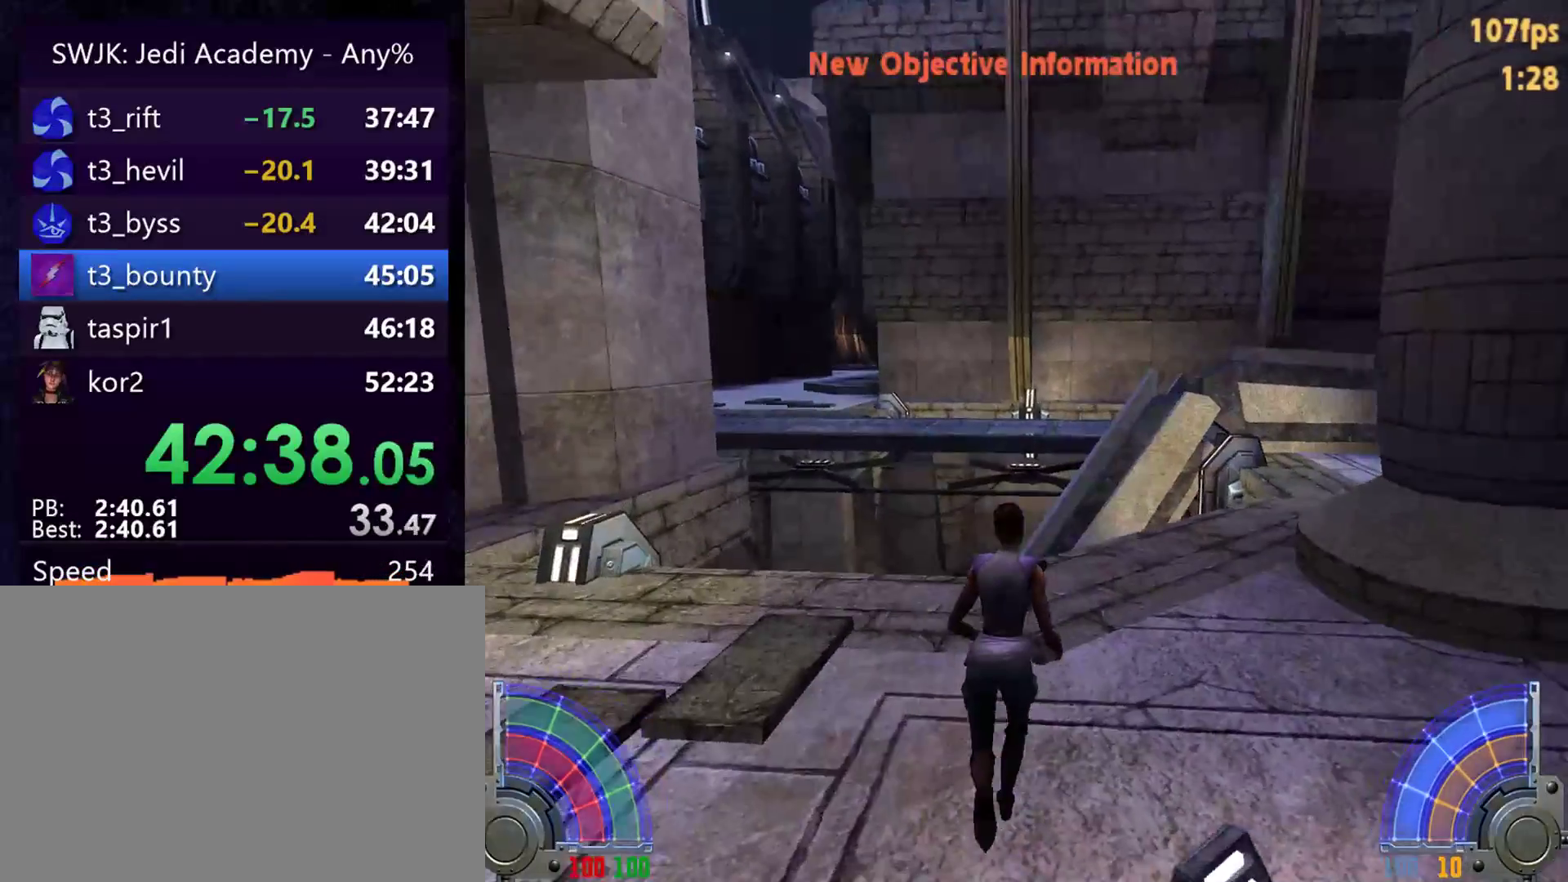
{"keys": ["a", "space", "w"], "mouse": [], "events": [[433, "a", "down"], [483, "space", "down"]]}
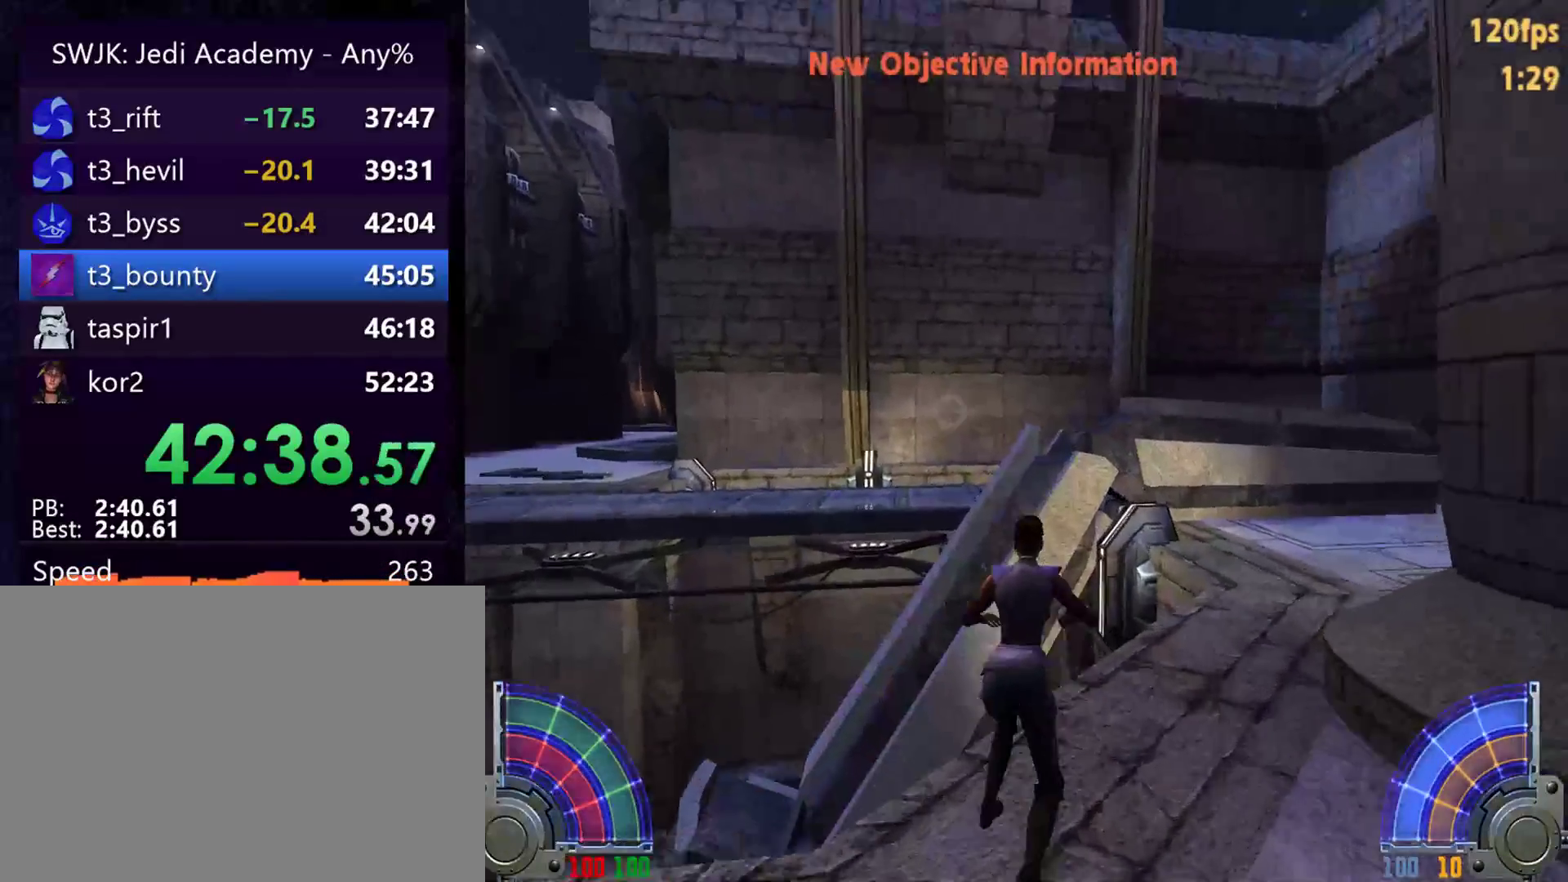
{"keys": ["a", "space", "w"], "mouse": [], "events": []}
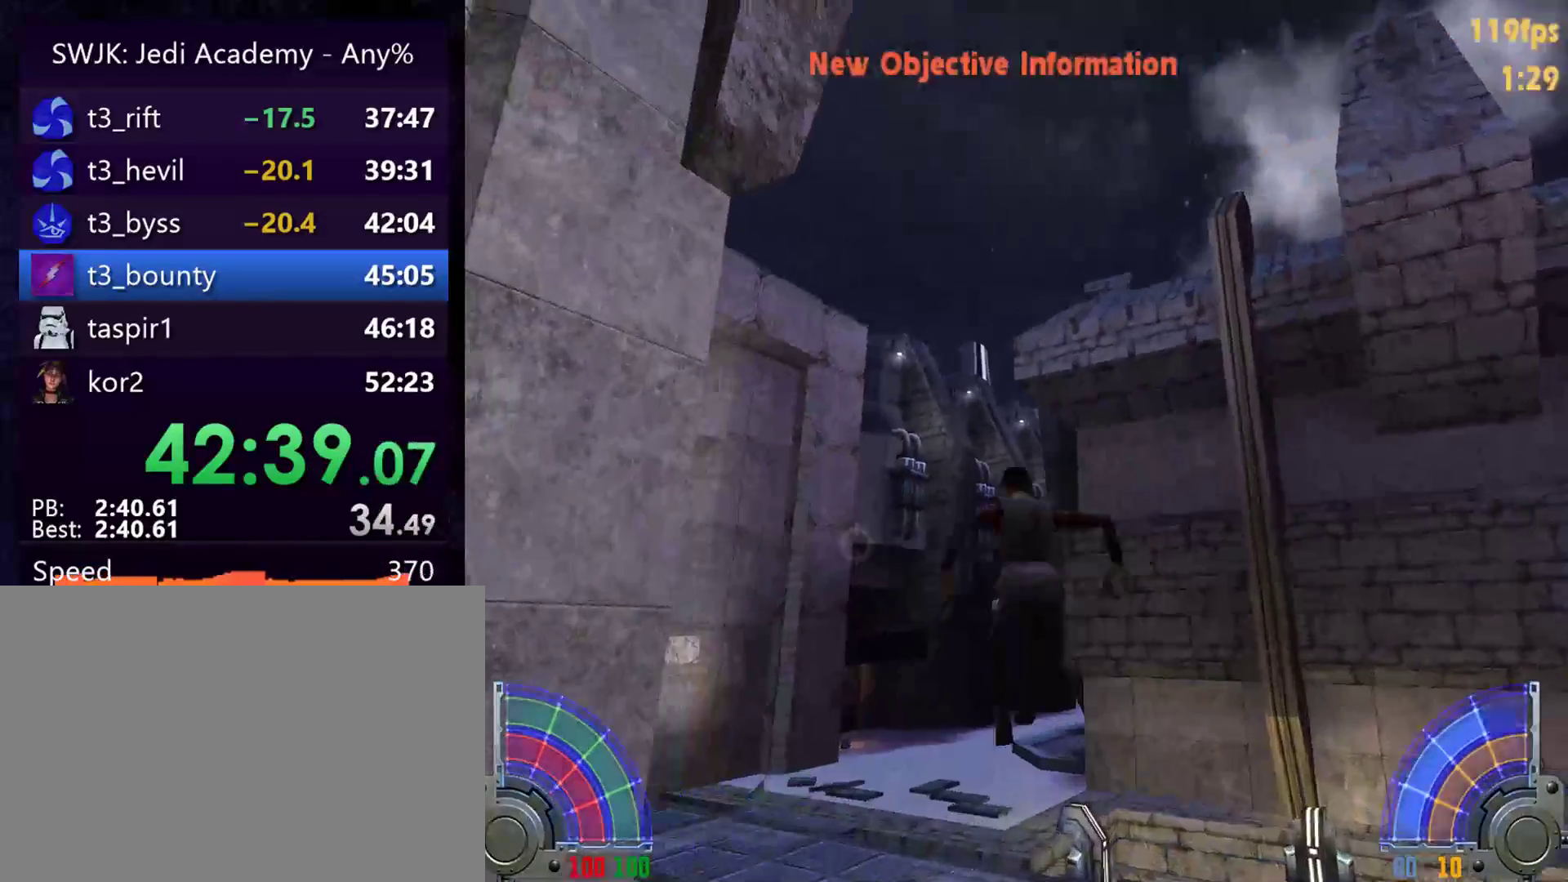
{"keys": ["a", "w"], "mouse": [], "events": [[83, "space", "up"]]}
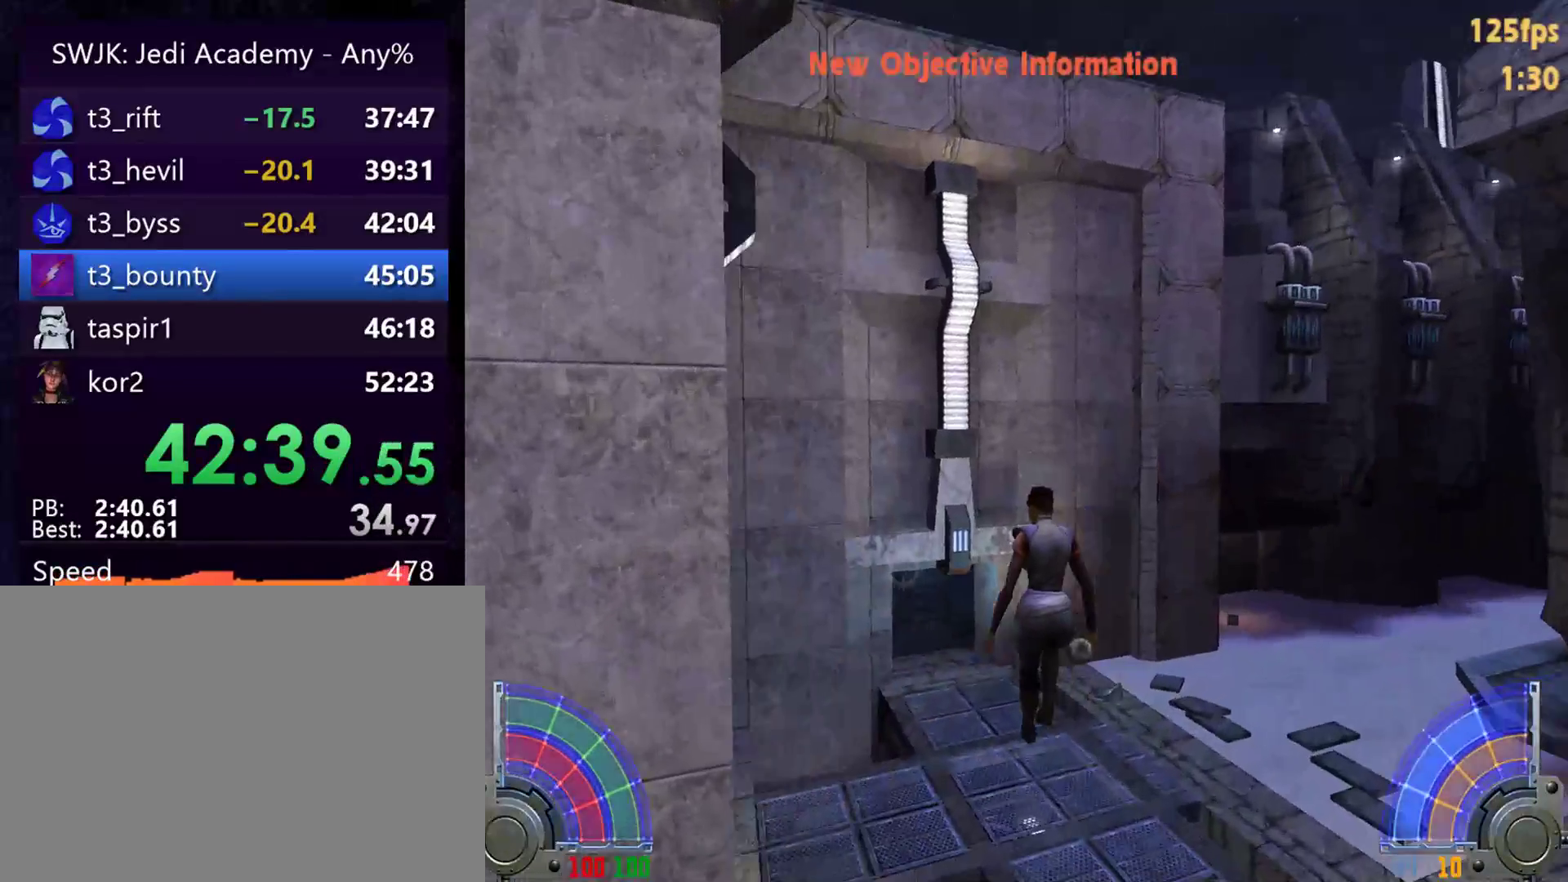
{"keys": ["a", "w"], "mouse": [], "events": []}
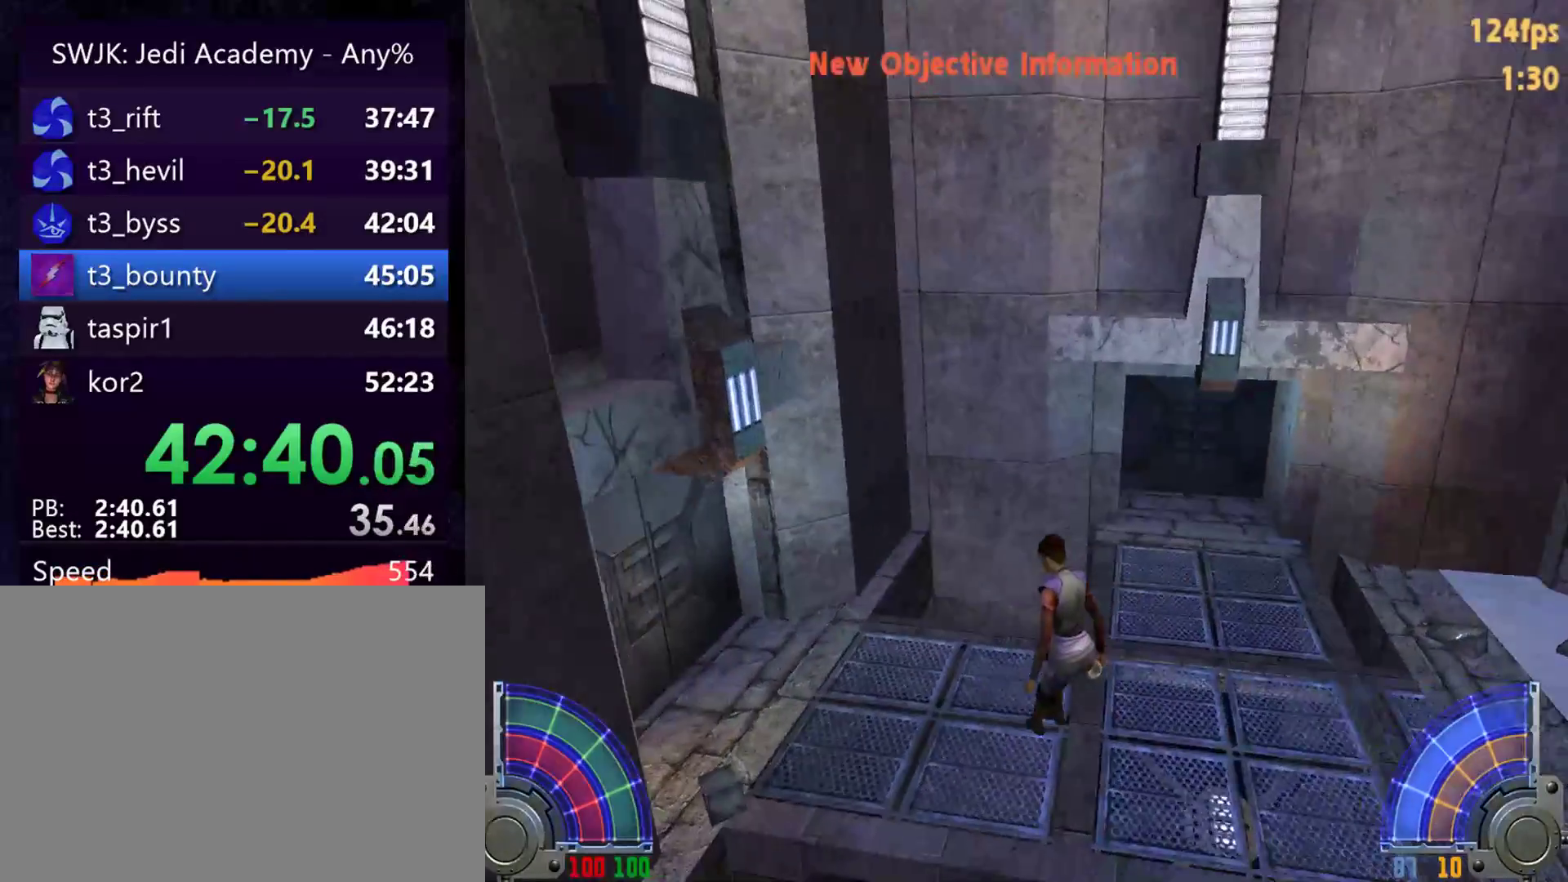
{"keys": ["w"], "mouse": [], "events": [[400, "a", "up"]]}
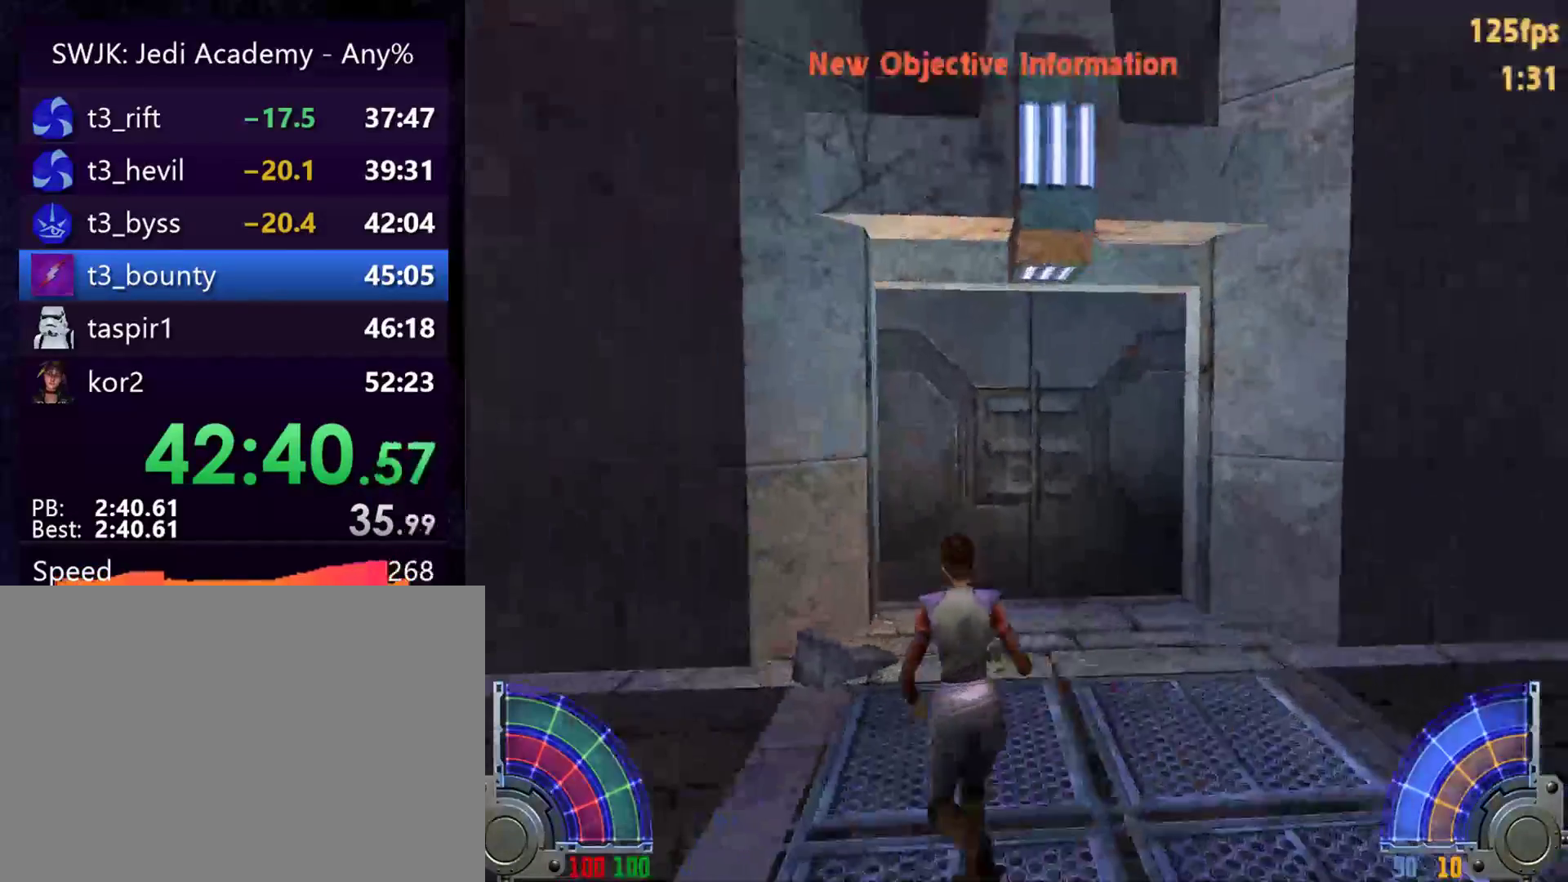
{"keys": ["w"], "mouse": [], "events": [[33, "tab", "down"], [133, "tab", "up"]]}
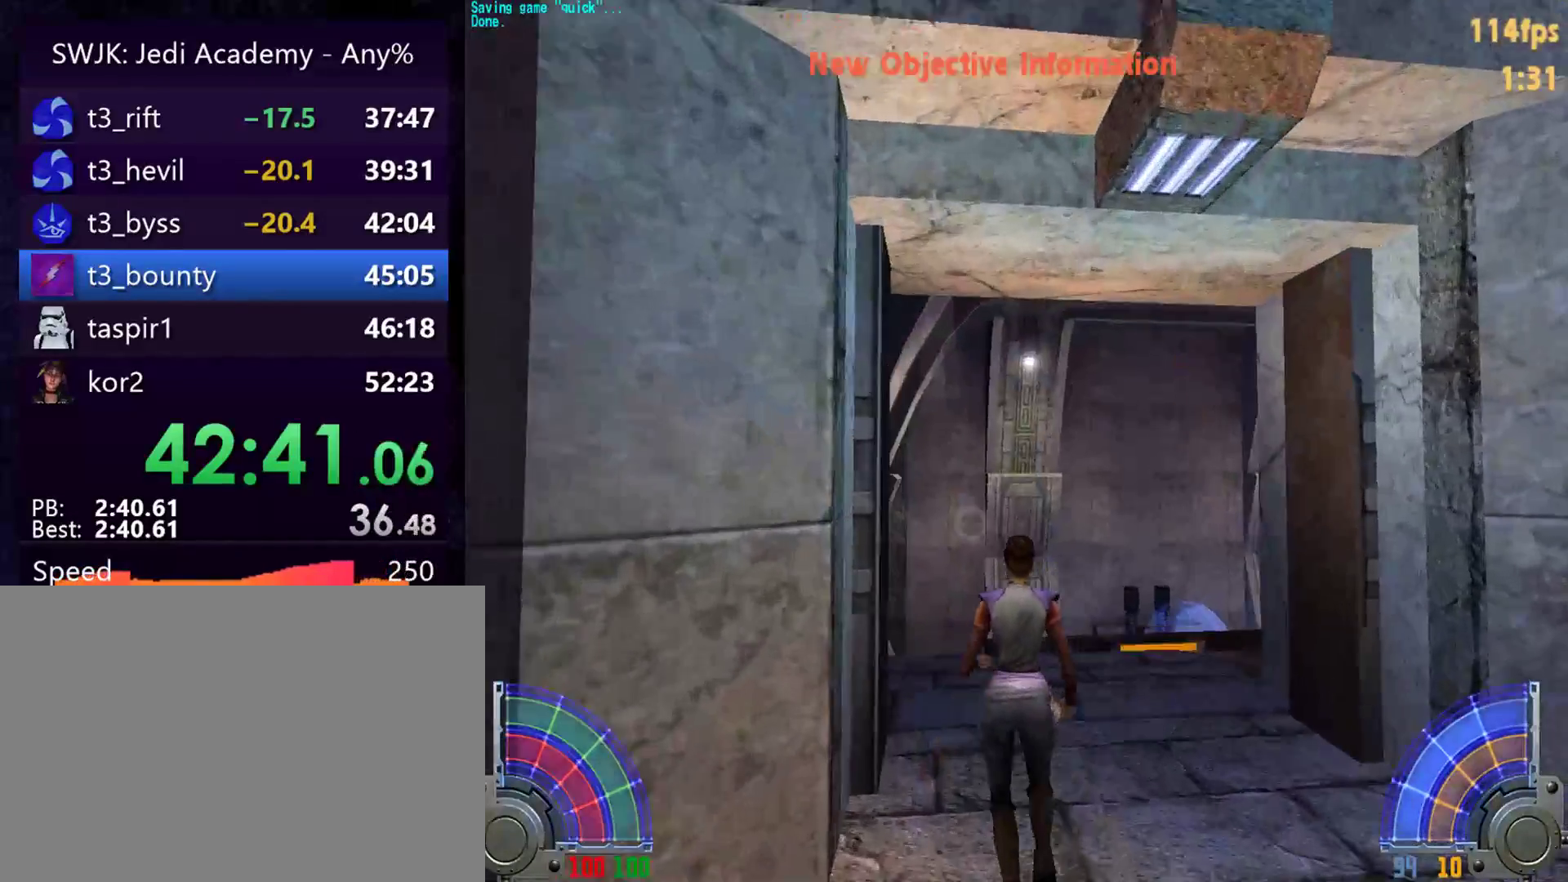
{"keys": ["d", "w"], "mouse": [], "events": [[383, "d", "down"], [383, "space", "down"], [483, "space", "up"]]}
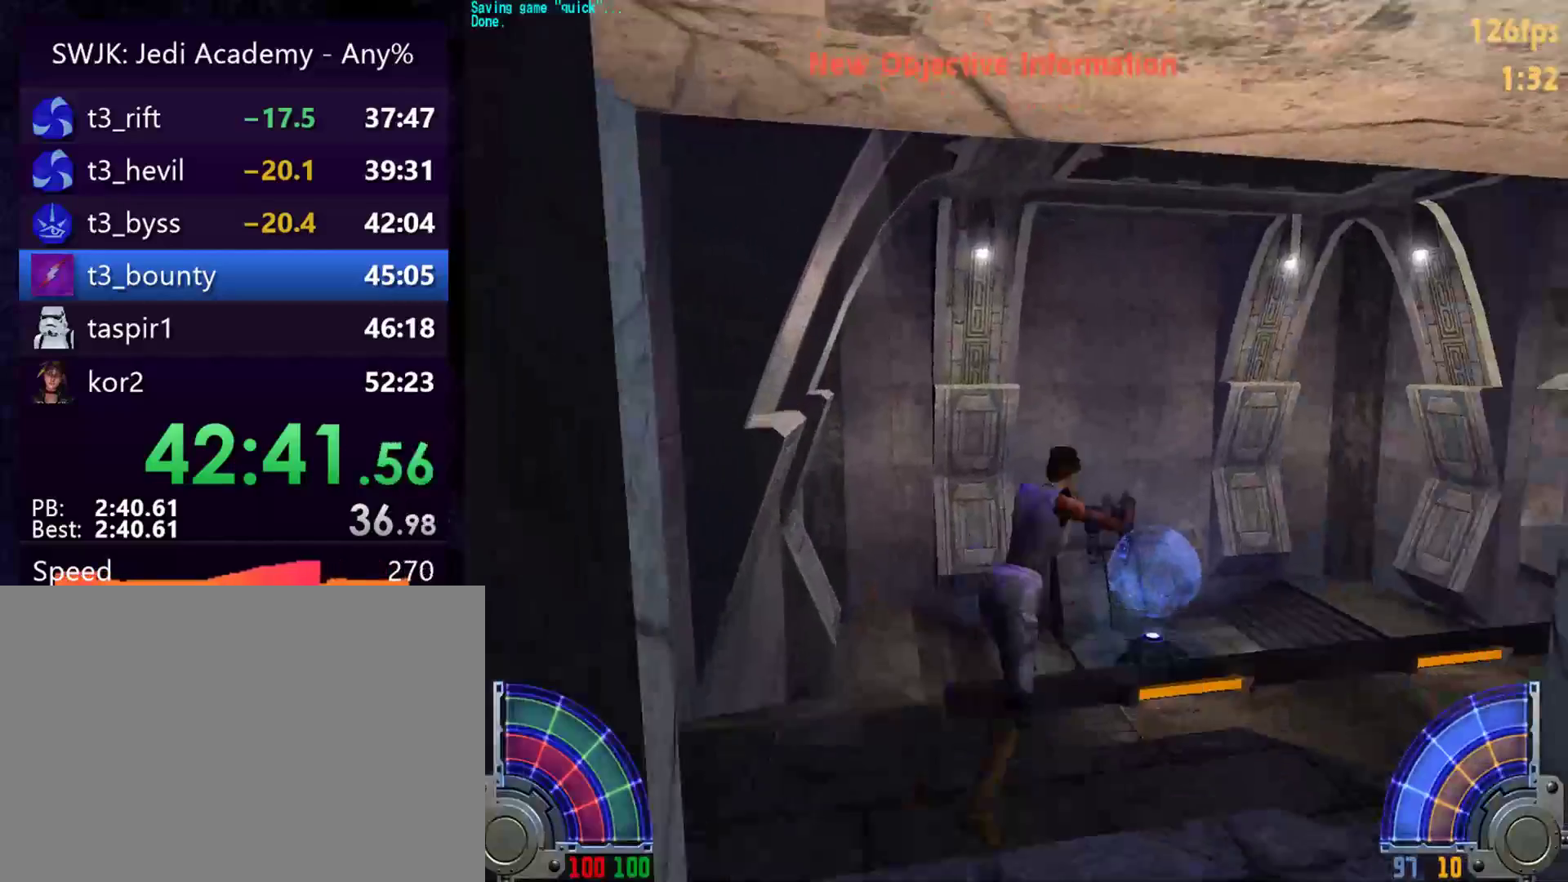
{"keys": ["d", "w"], "mouse": [], "events": []}
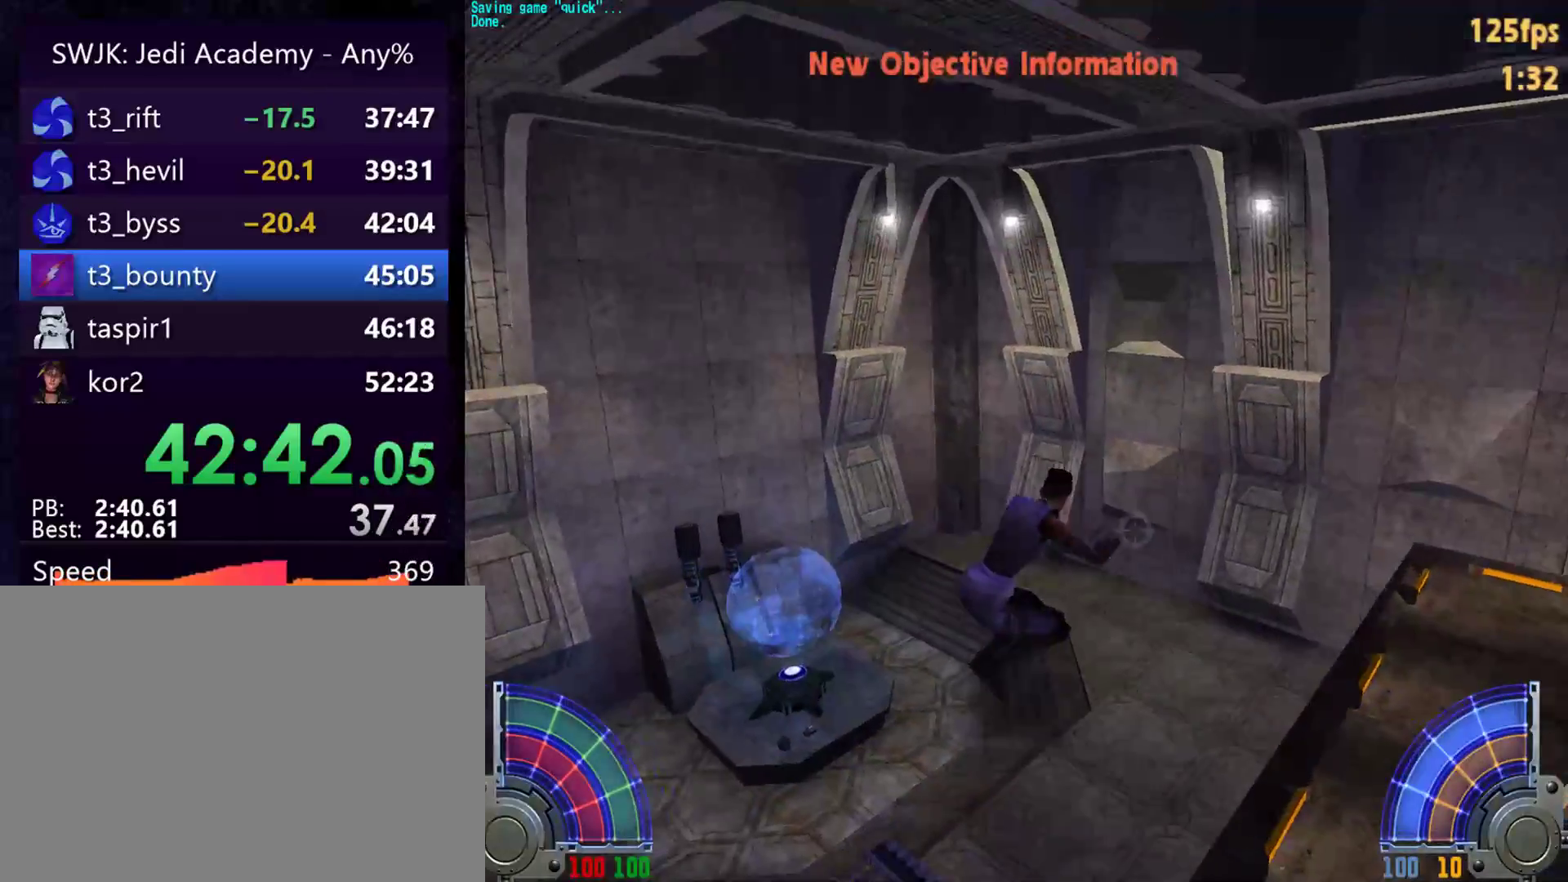
{"keys": ["d"], "mouse": [], "events": [[317, "w", "up"]]}
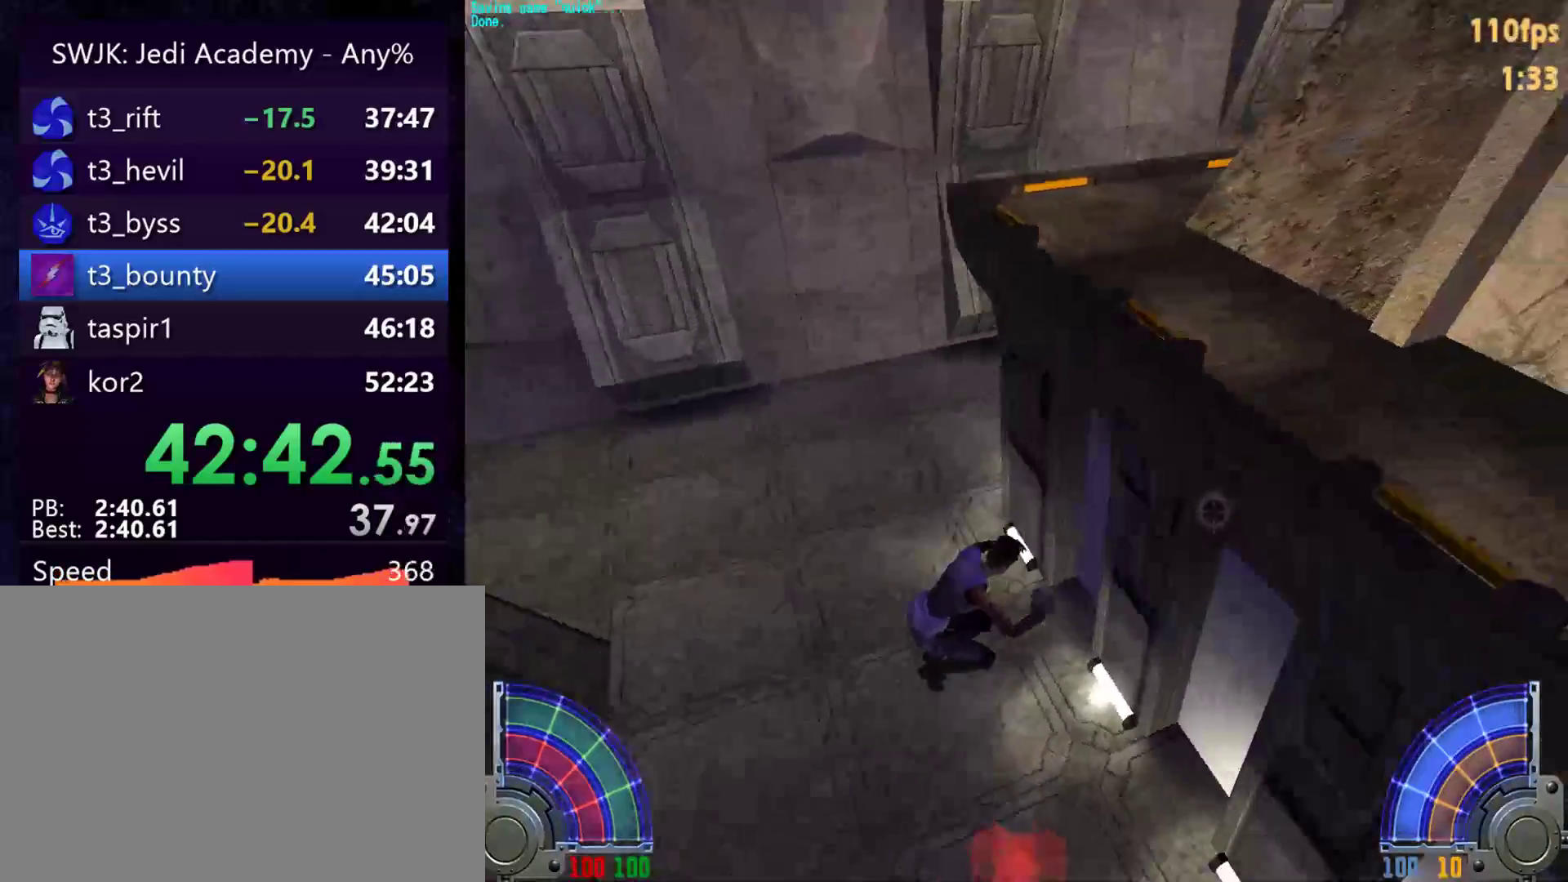
{"keys": ["w"], "mouse": [], "events": [[283, "d", "up"], [383, "w", "down"]]}
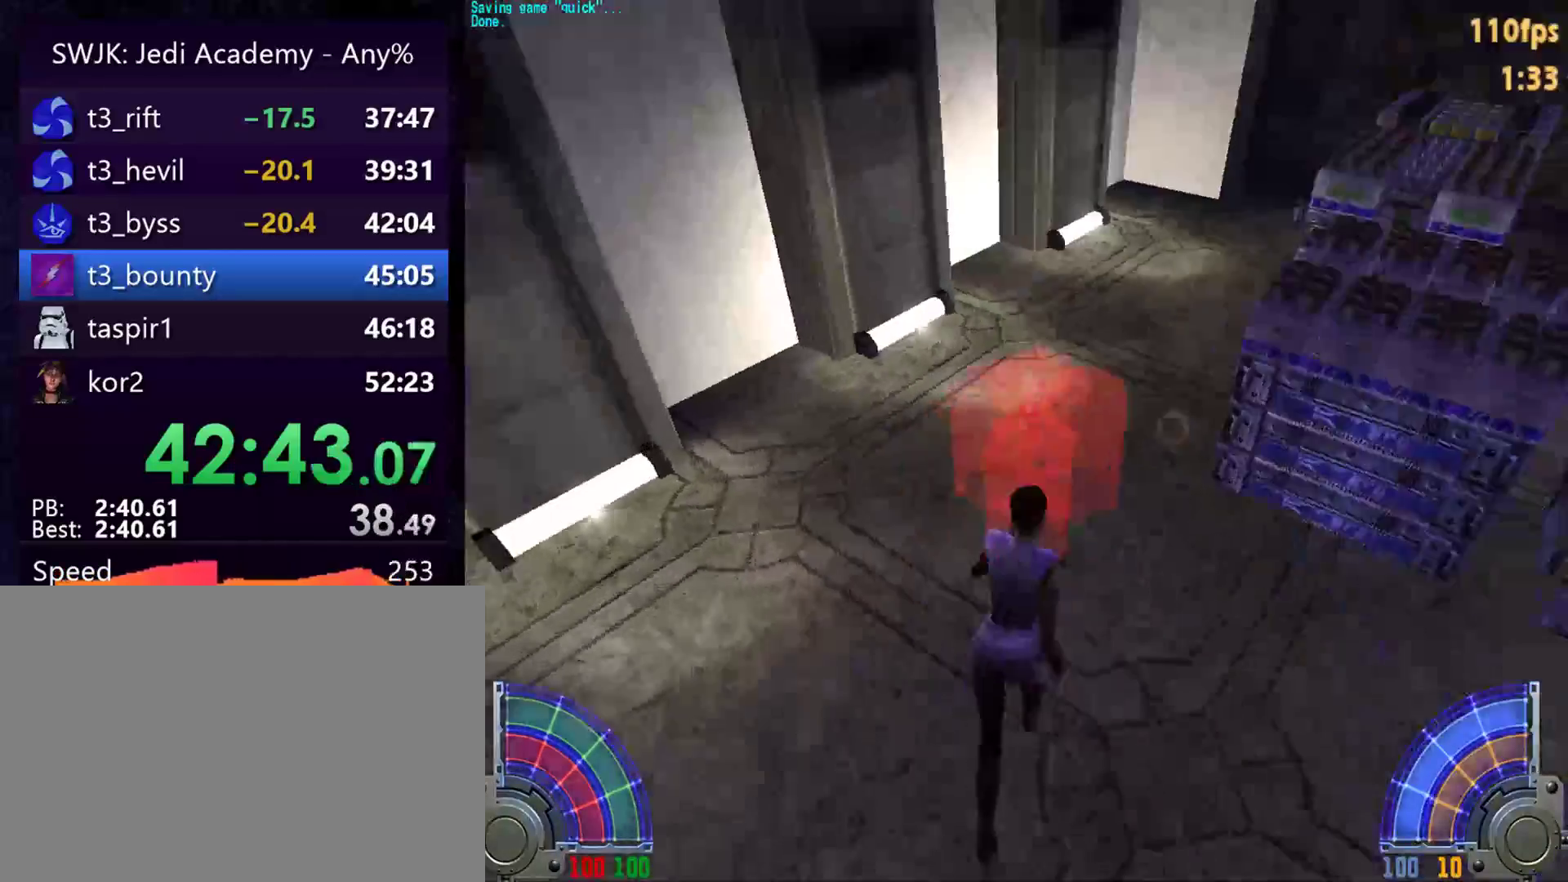
{"keys": [], "mouse": [], "events": [[67, "e", "down"], [217, "w", "up"], [350, "a", "down"], [350, "e", "up"], [500, "a", "up"]]}
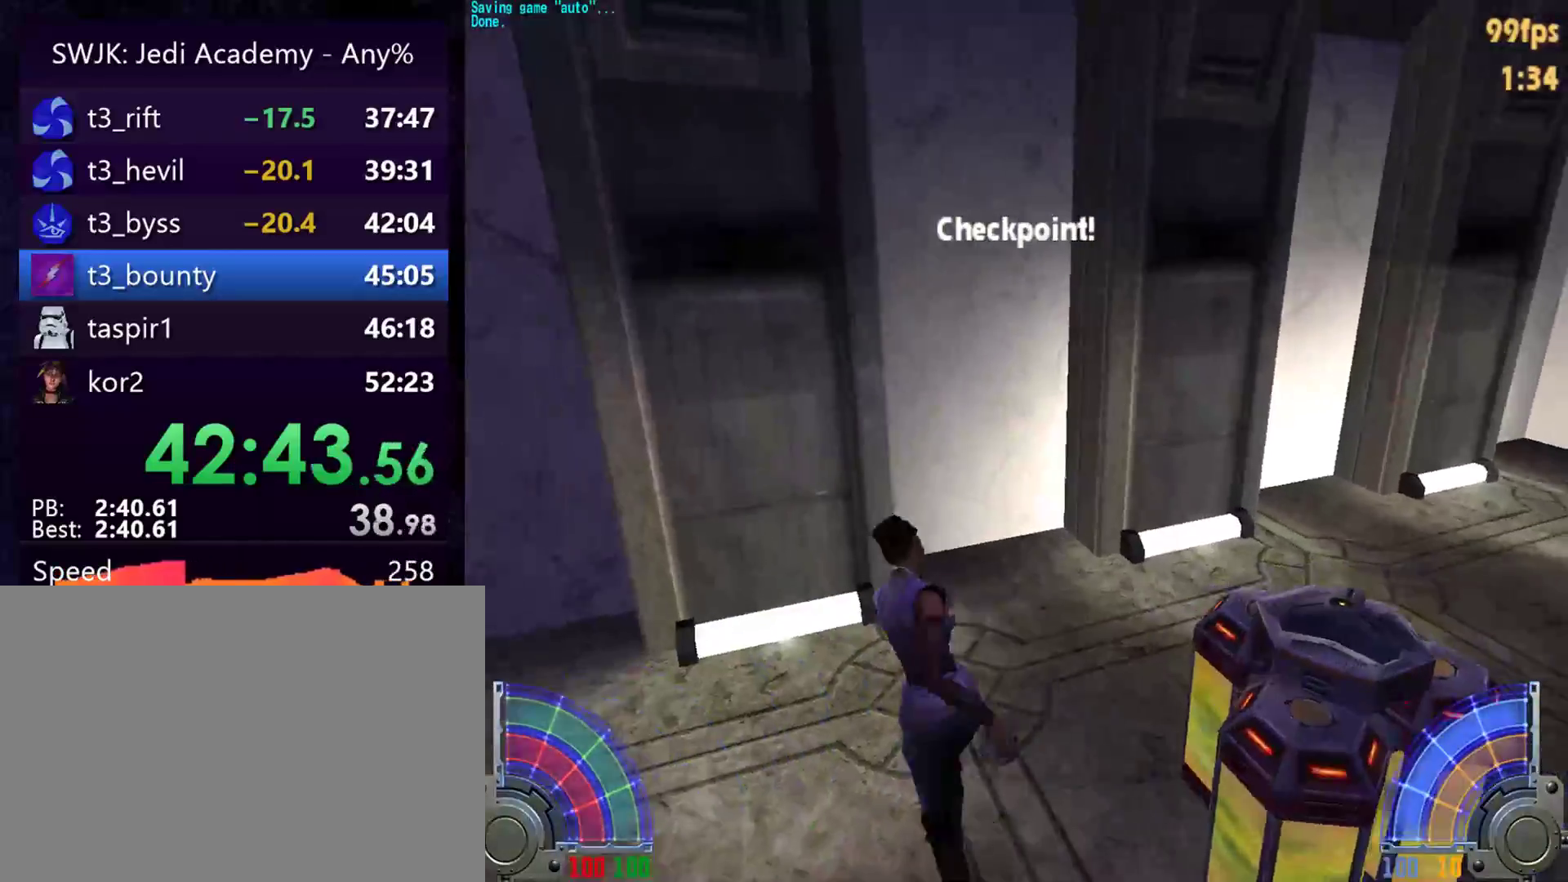
{"keys": ["w"], "mouse": [], "events": [[133, "d", "down"], [367, "d", "up"], [467, "w", "down"]]}
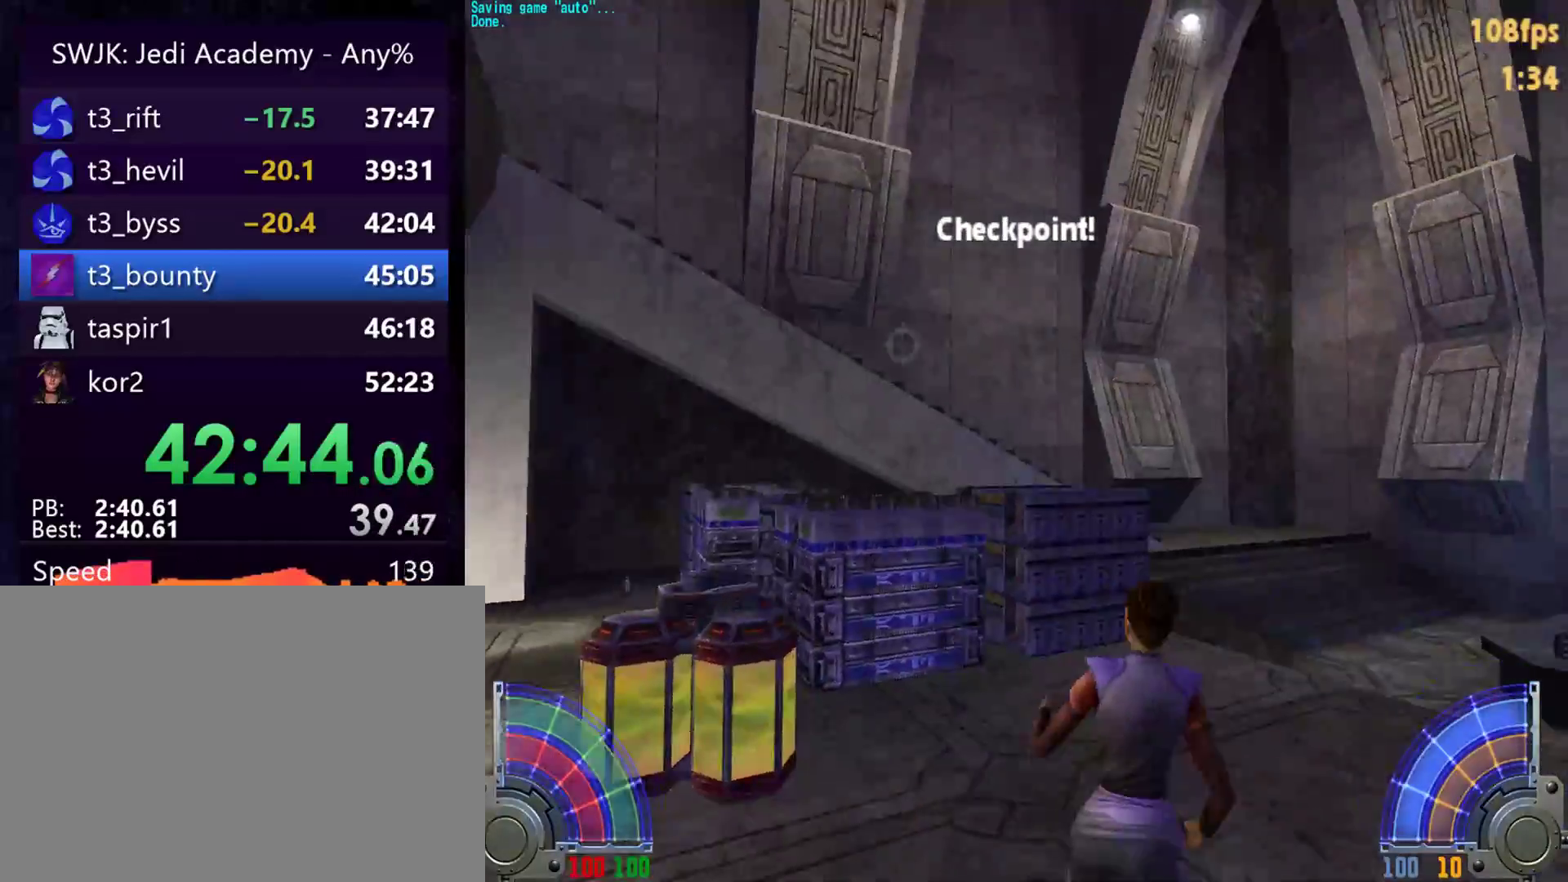
{"keys": ["a", "space", "w"], "mouse": [], "events": [[17, "a", "down"], [17, "space", "down"]]}
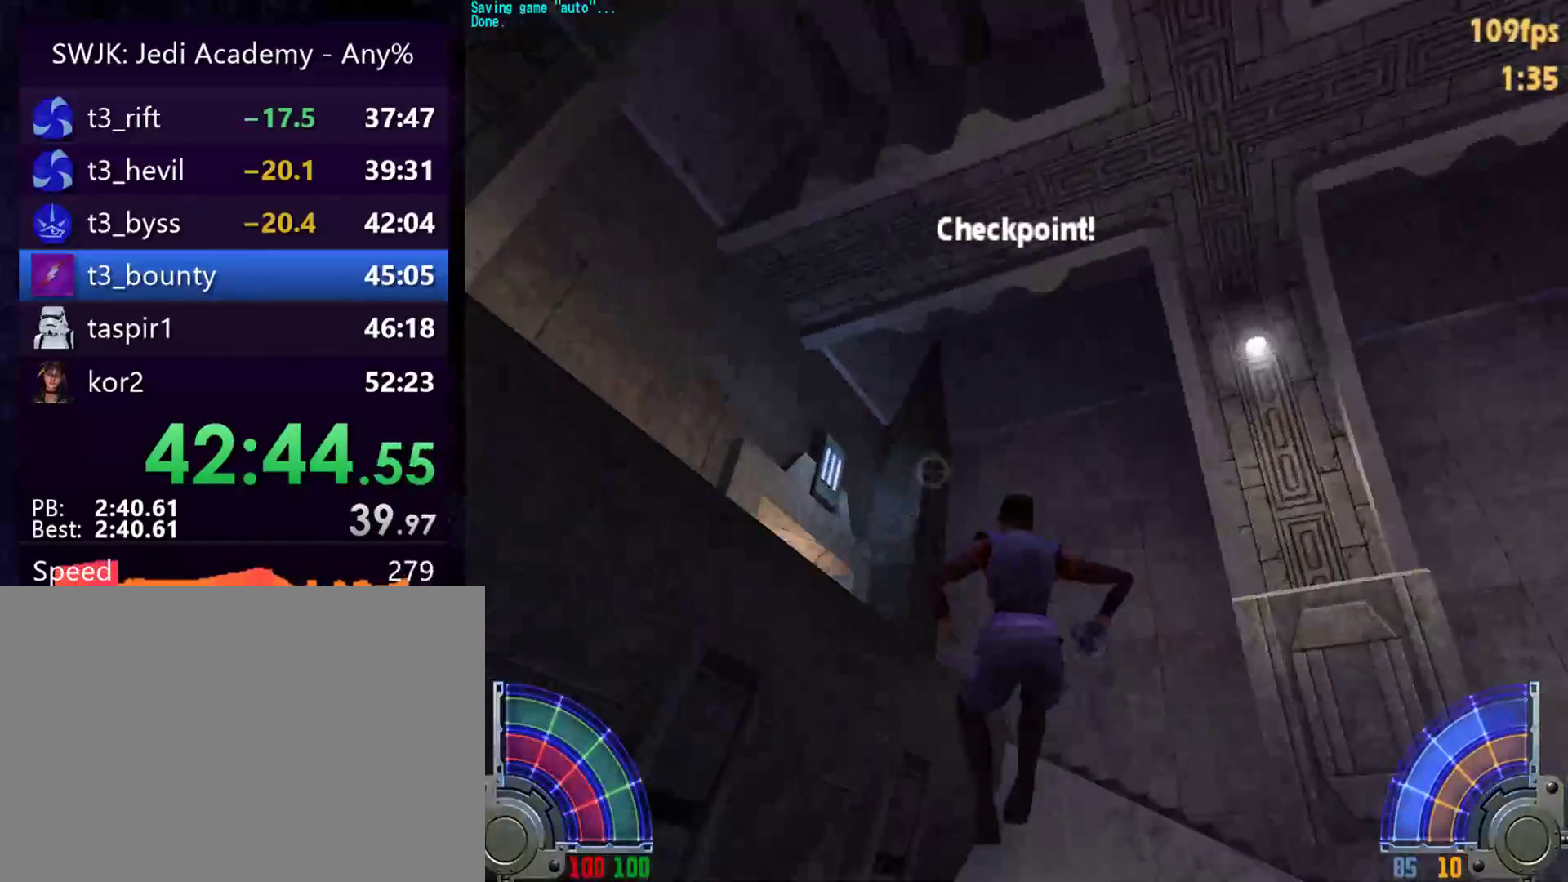
{"keys": ["a", "space", "w"], "mouse": [], "events": []}
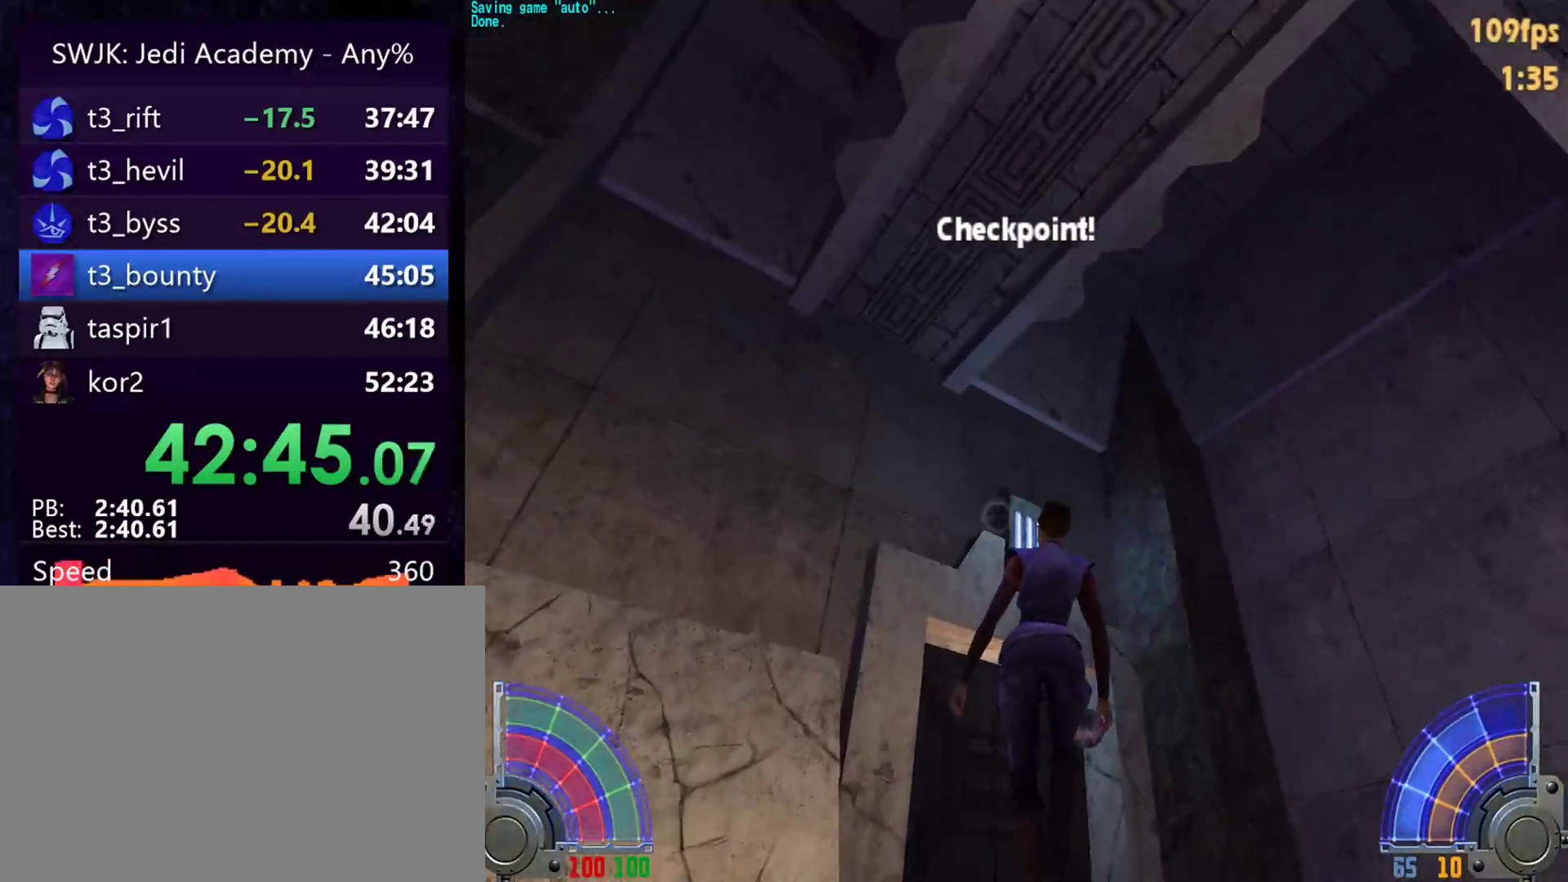
{"keys": ["w"], "mouse": [], "events": [[83, "space", "up"], [233, "a", "up"]]}
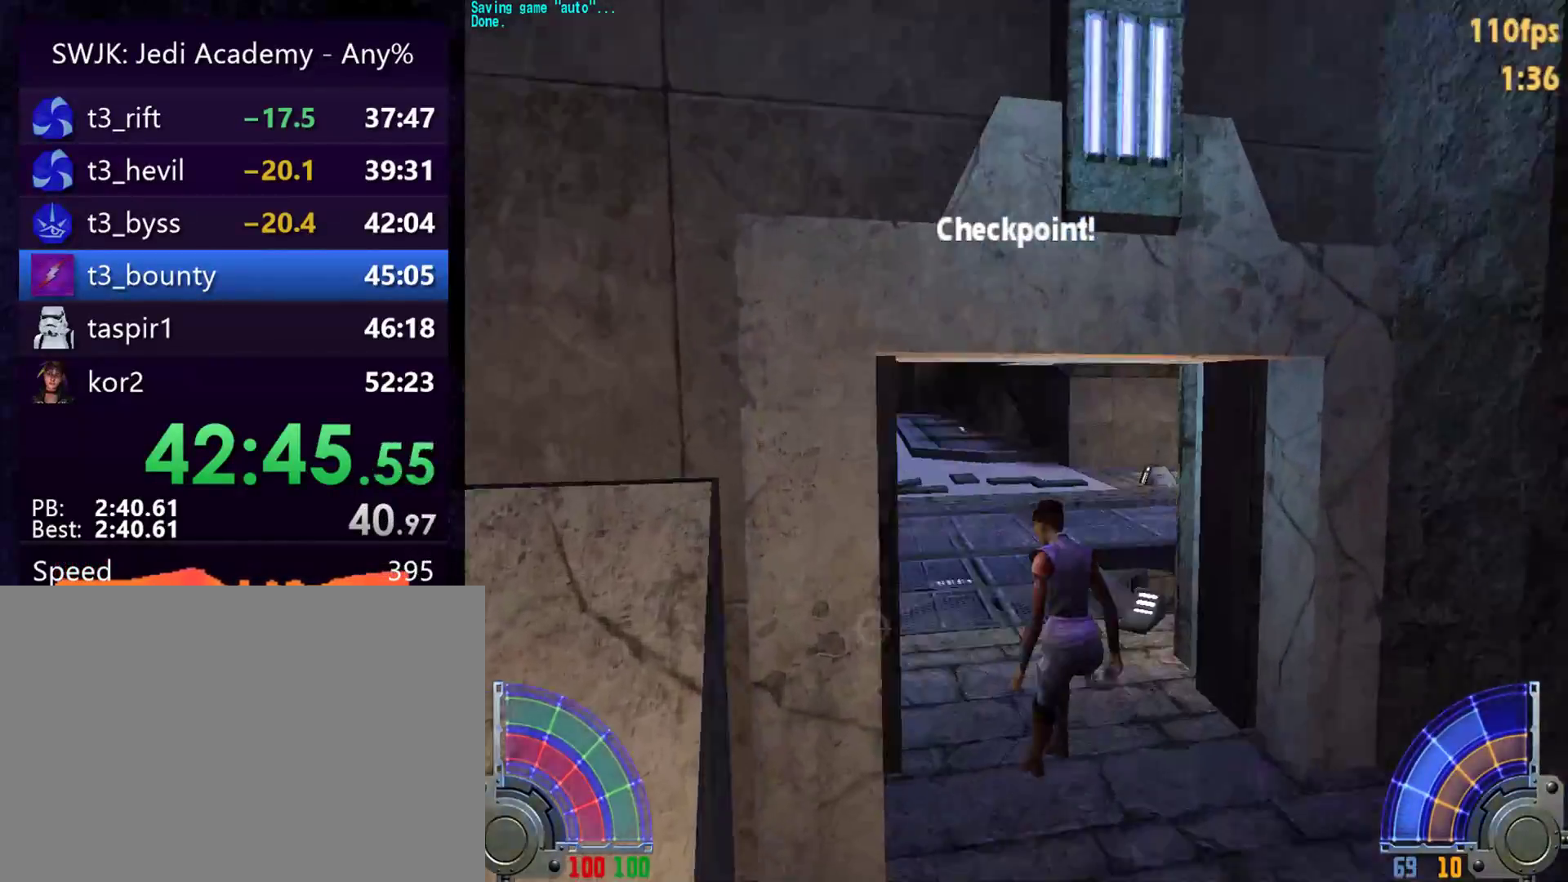
{"keys": ["w"], "mouse": [], "events": []}
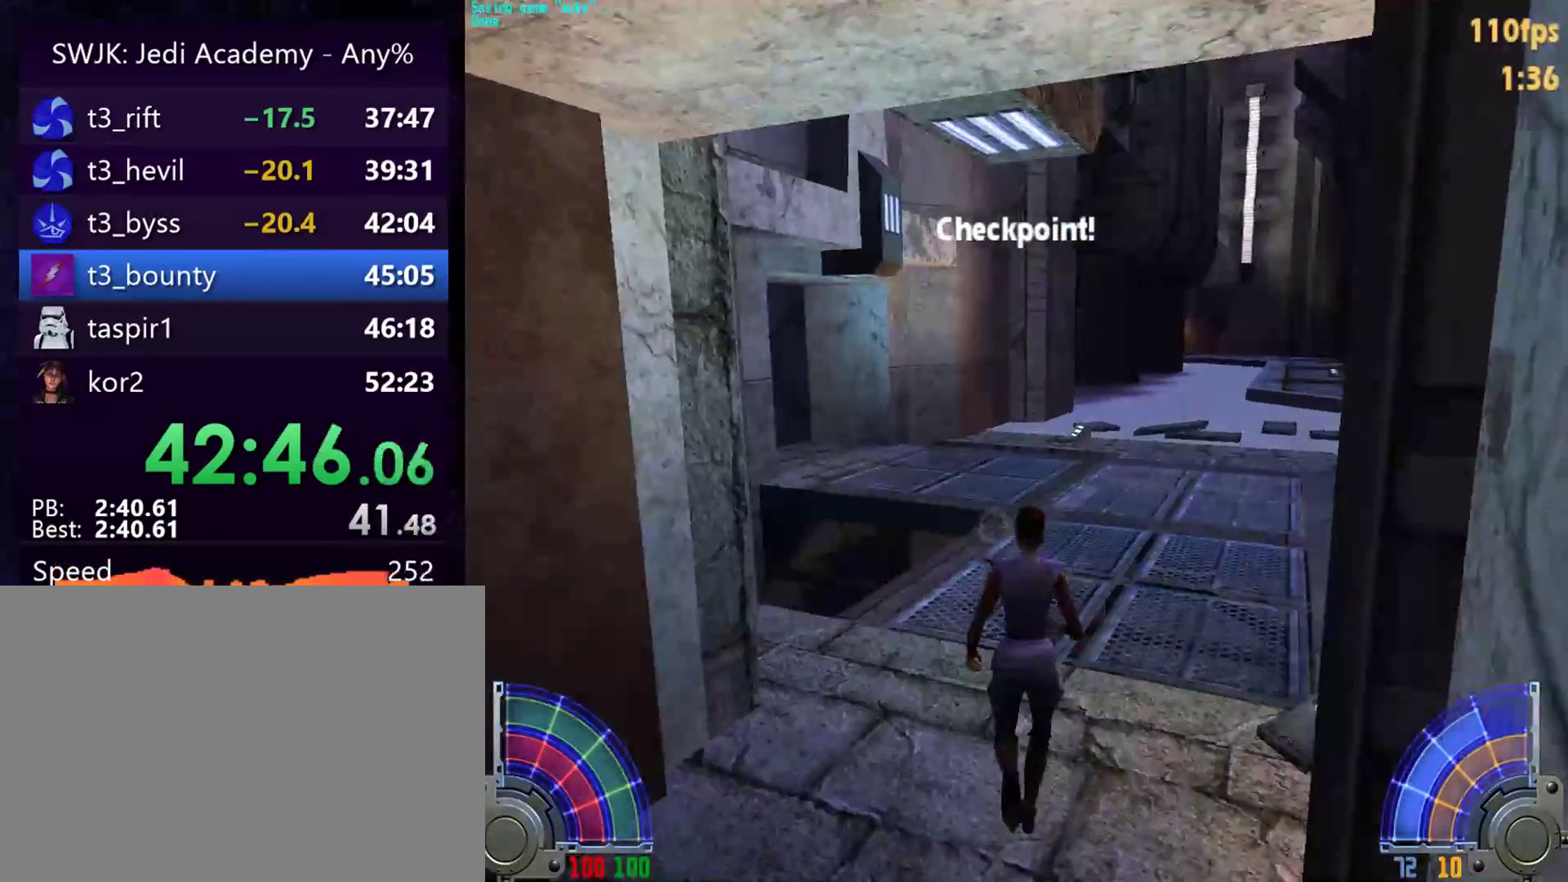
{"keys": ["w"], "mouse": [], "events": [[167, "d", "down"], [267, "space", "down"], [300, "a", "down"], [350, "d", "up"], [350, "space", "up"], [450, "a", "up"]]}
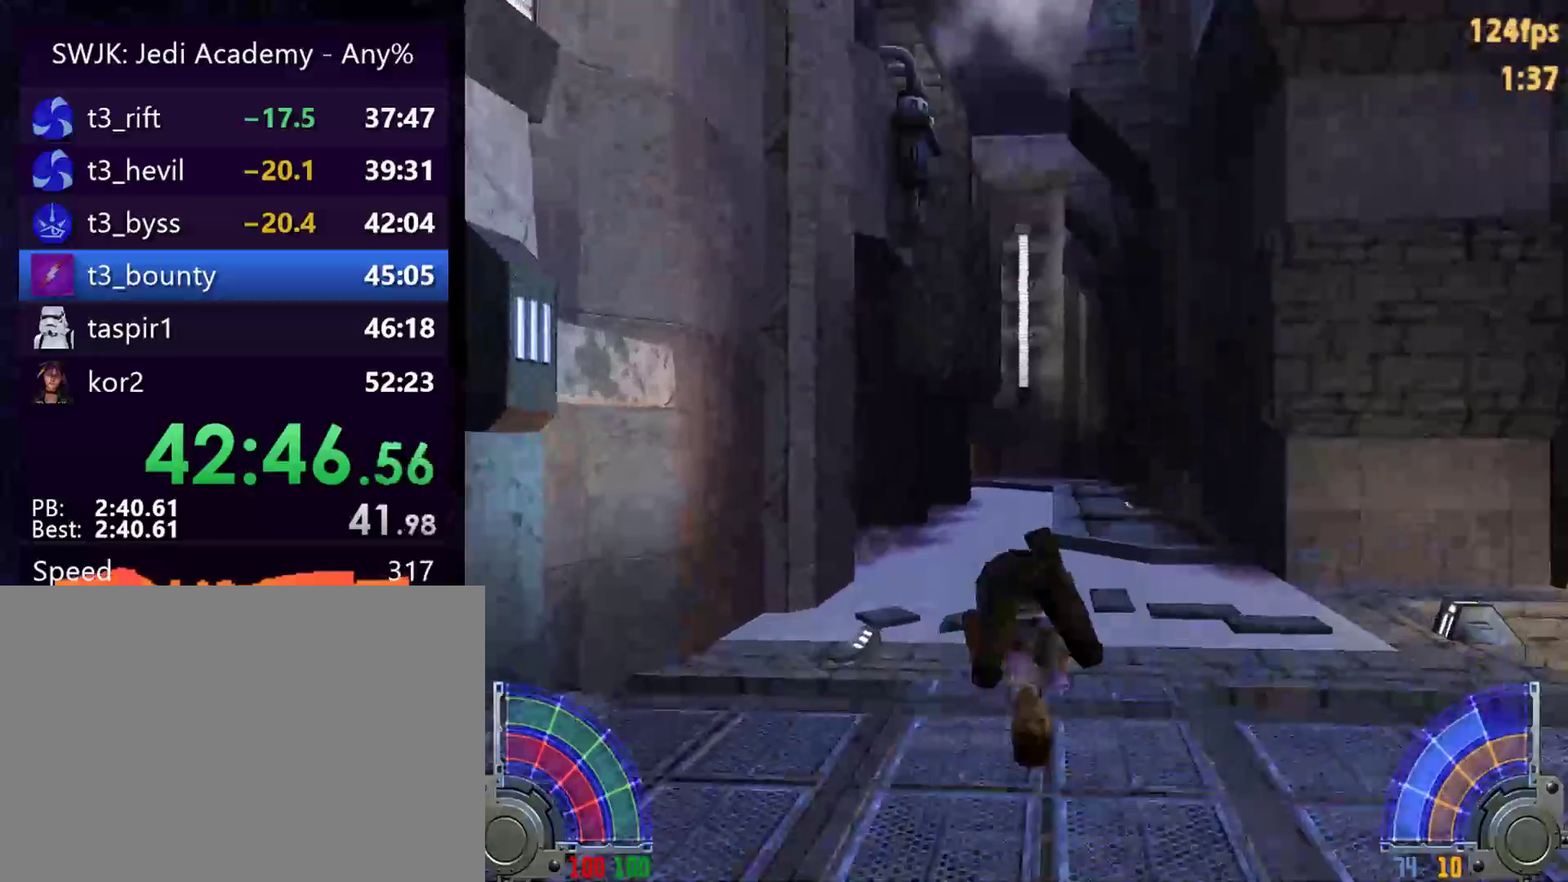
{"keys": ["w"], "mouse": [], "events": [[33, "tab", "down"], [183, "tab", "up"]]}
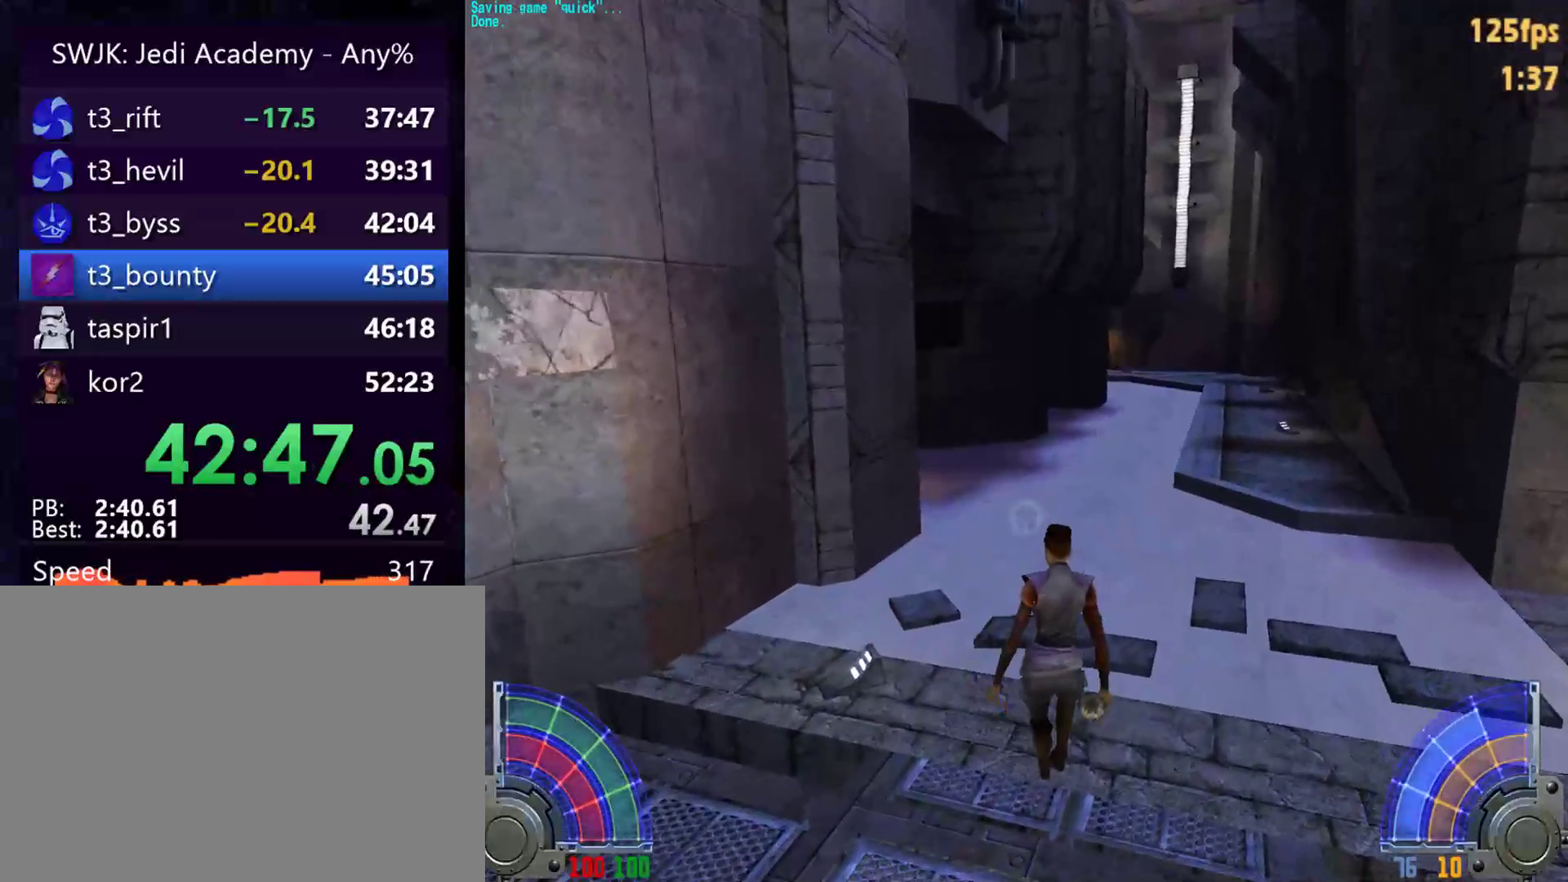
{"keys": ["w"], "mouse": [], "events": []}
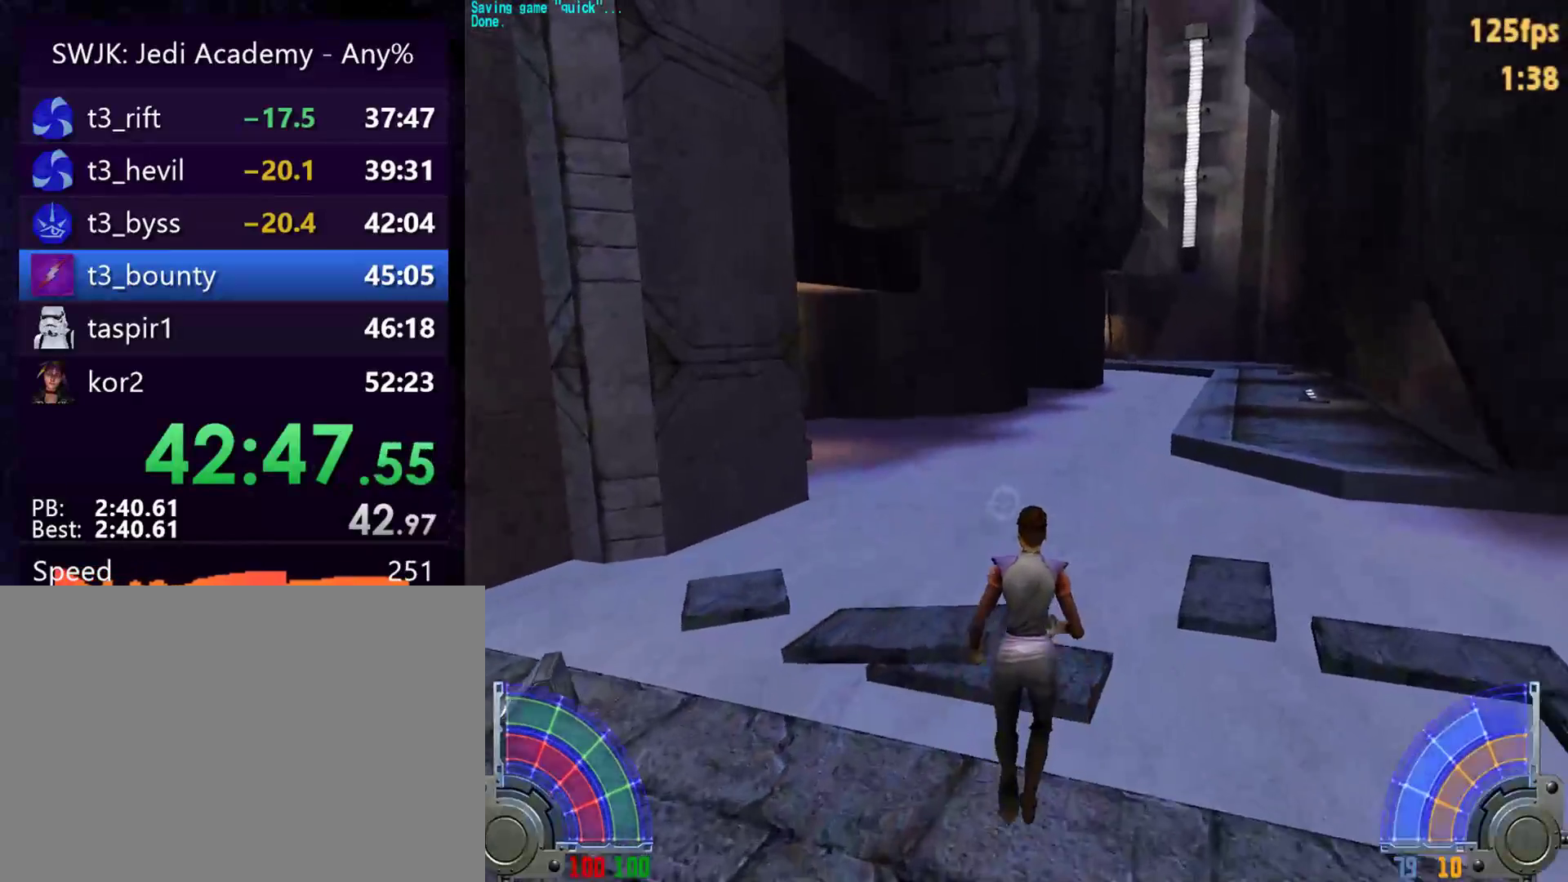
{"keys": ["d", "w"], "mouse": [], "events": [[167, "d", "down"], [217, "space", "down"], [400, "space", "up"]]}
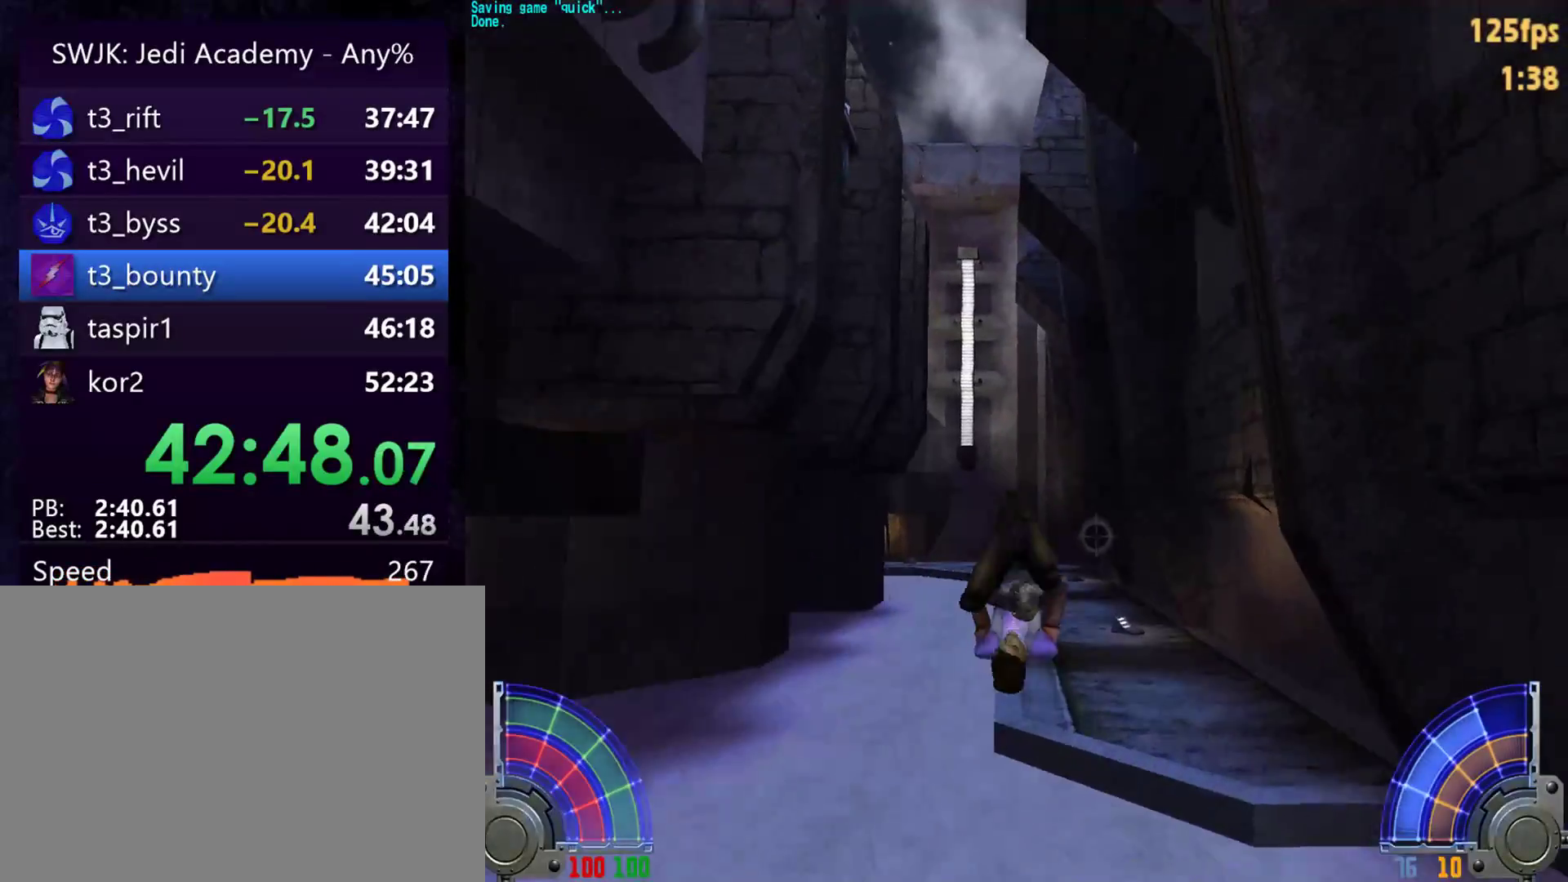
{"keys": ["a", "w"], "mouse": [], "events": [[83, "d", "up"], [133, "a", "down"], [233, "a", "up"], [367, "a", "down"]]}
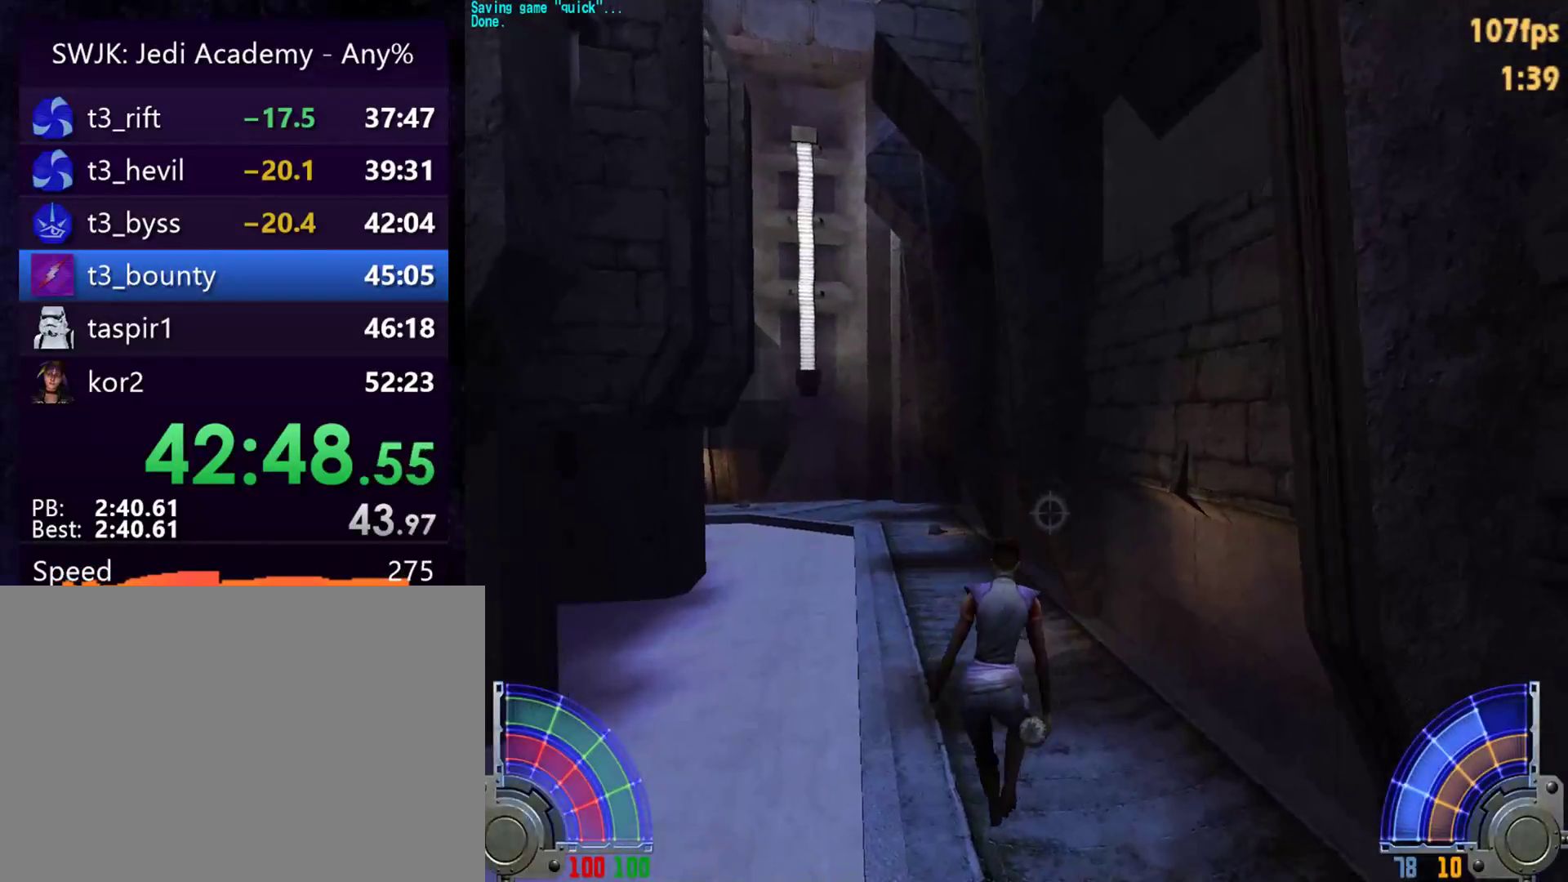
{"keys": ["a", "space", "w"], "mouse": [], "events": [[283, "space", "down"]]}
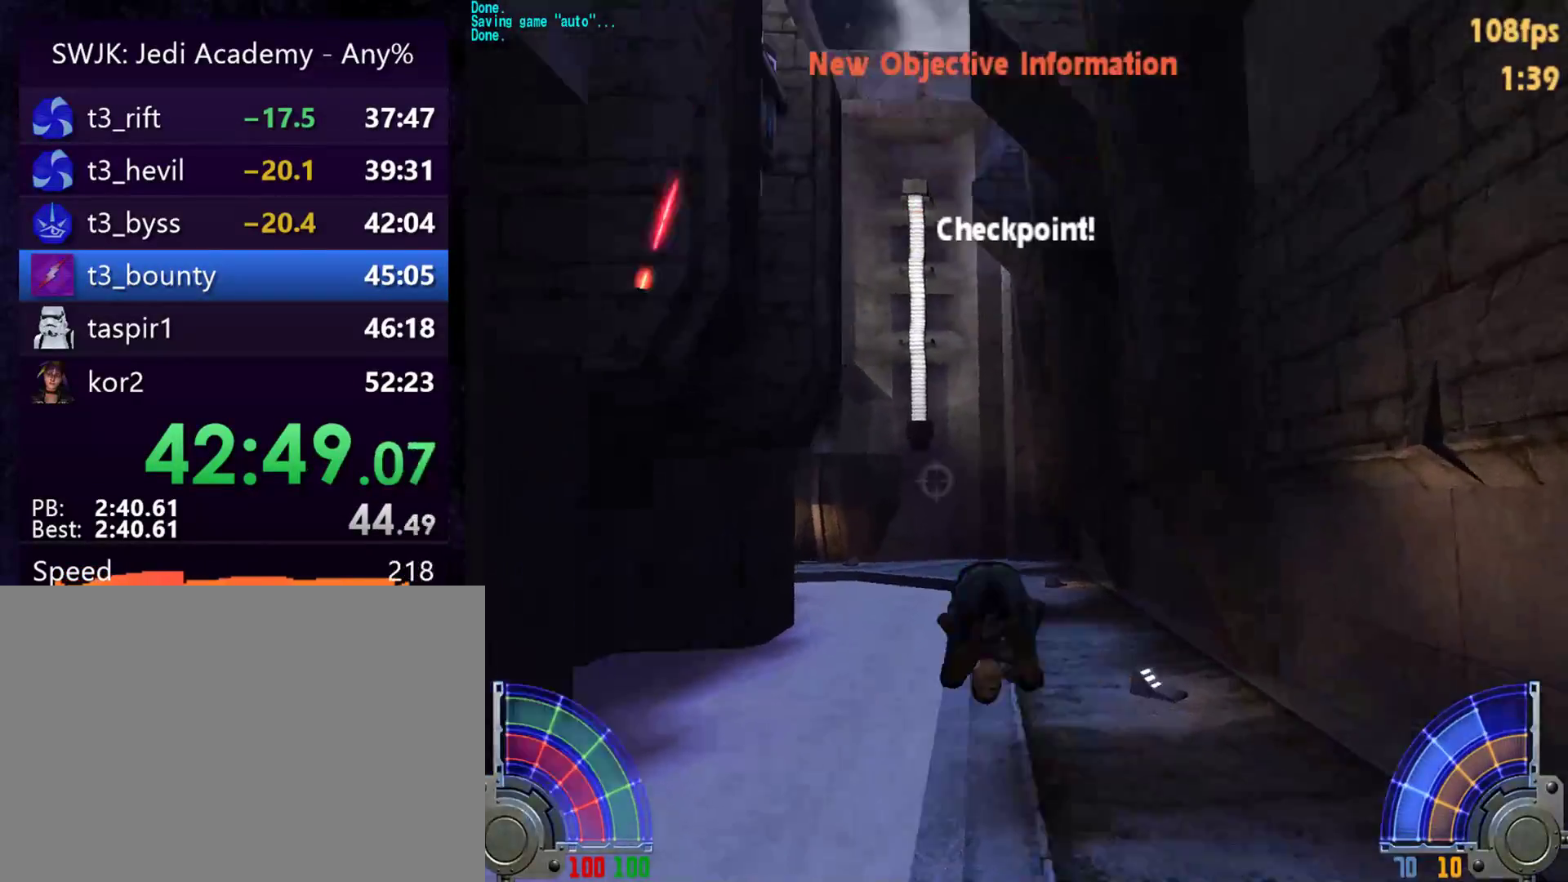
{"keys": ["a", "w"], "mouse": [], "events": [[217, "space", "up"]]}
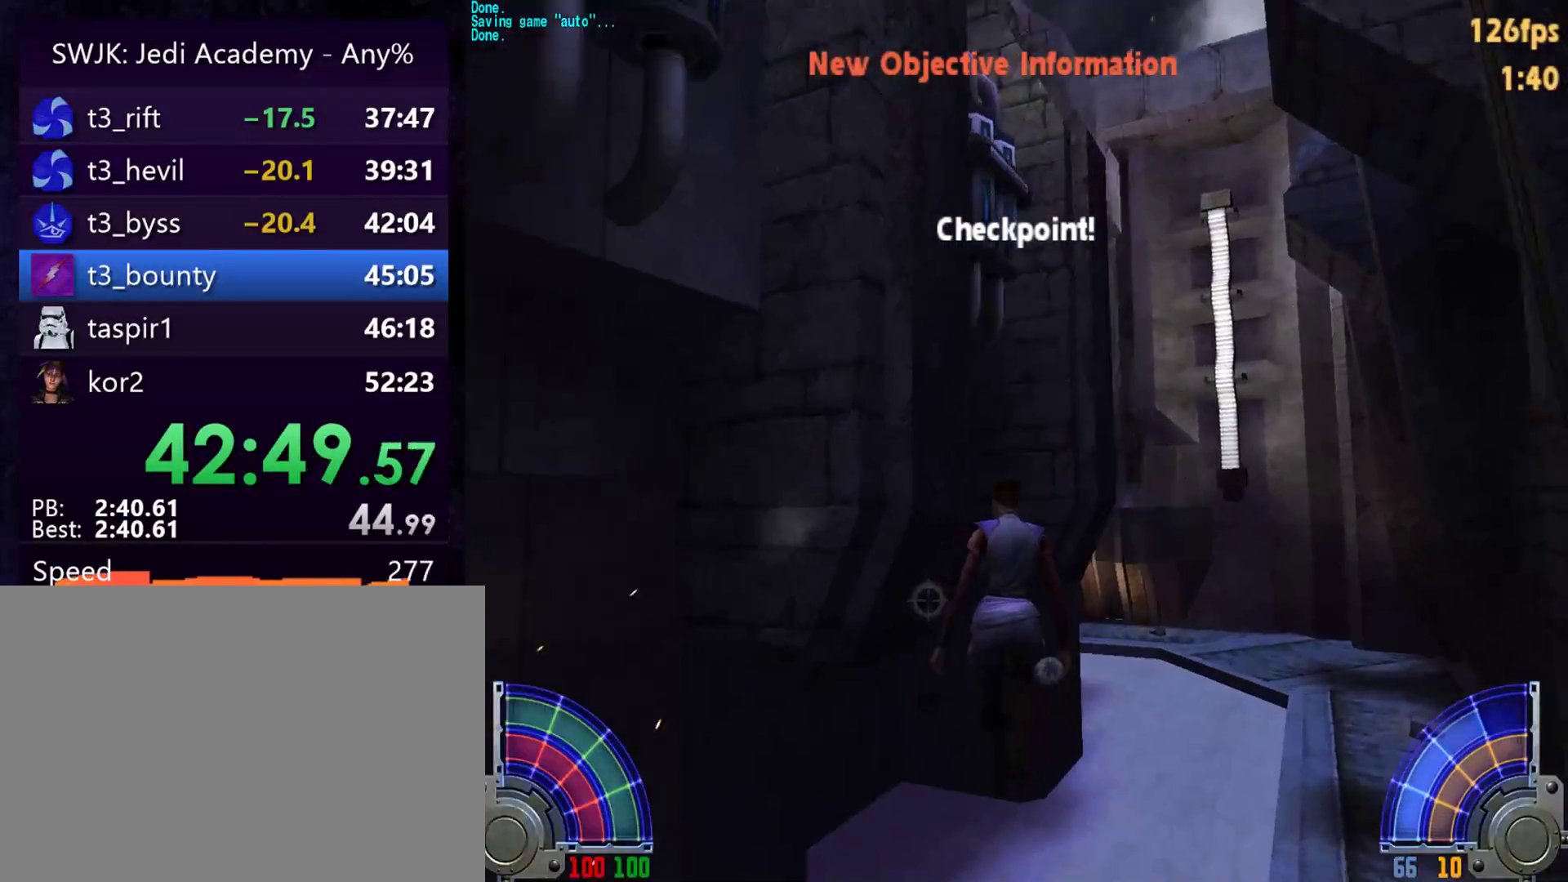
{"keys": ["d", "w"], "mouse": [], "events": [[183, "a", "up"], [317, "d", "down"]]}
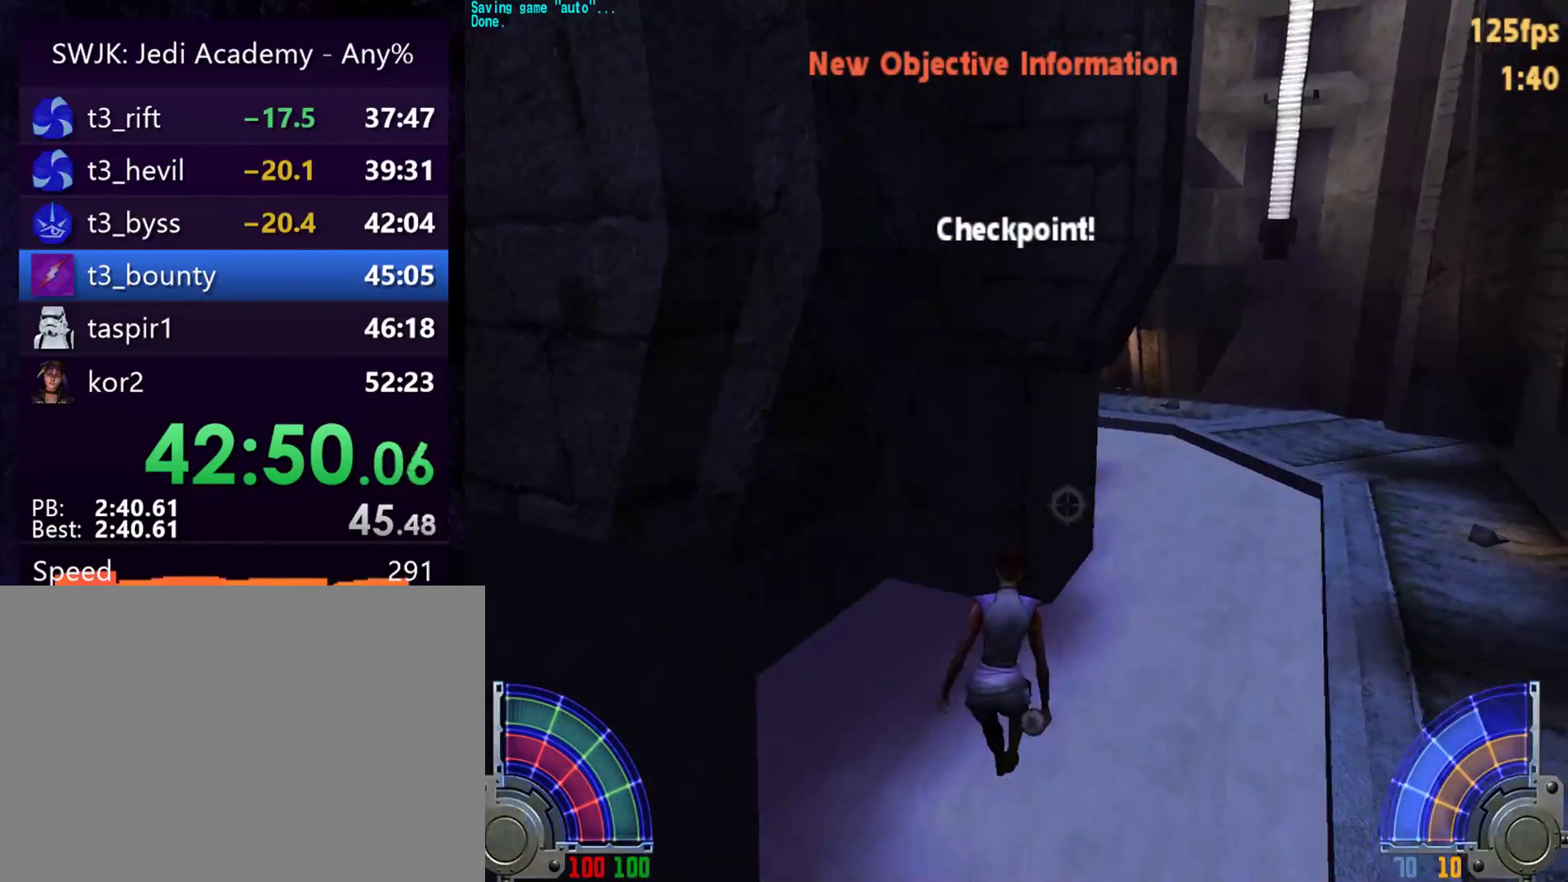
{"keys": ["d", "space", "w"], "mouse": [], "events": [[100, "space", "down"]]}
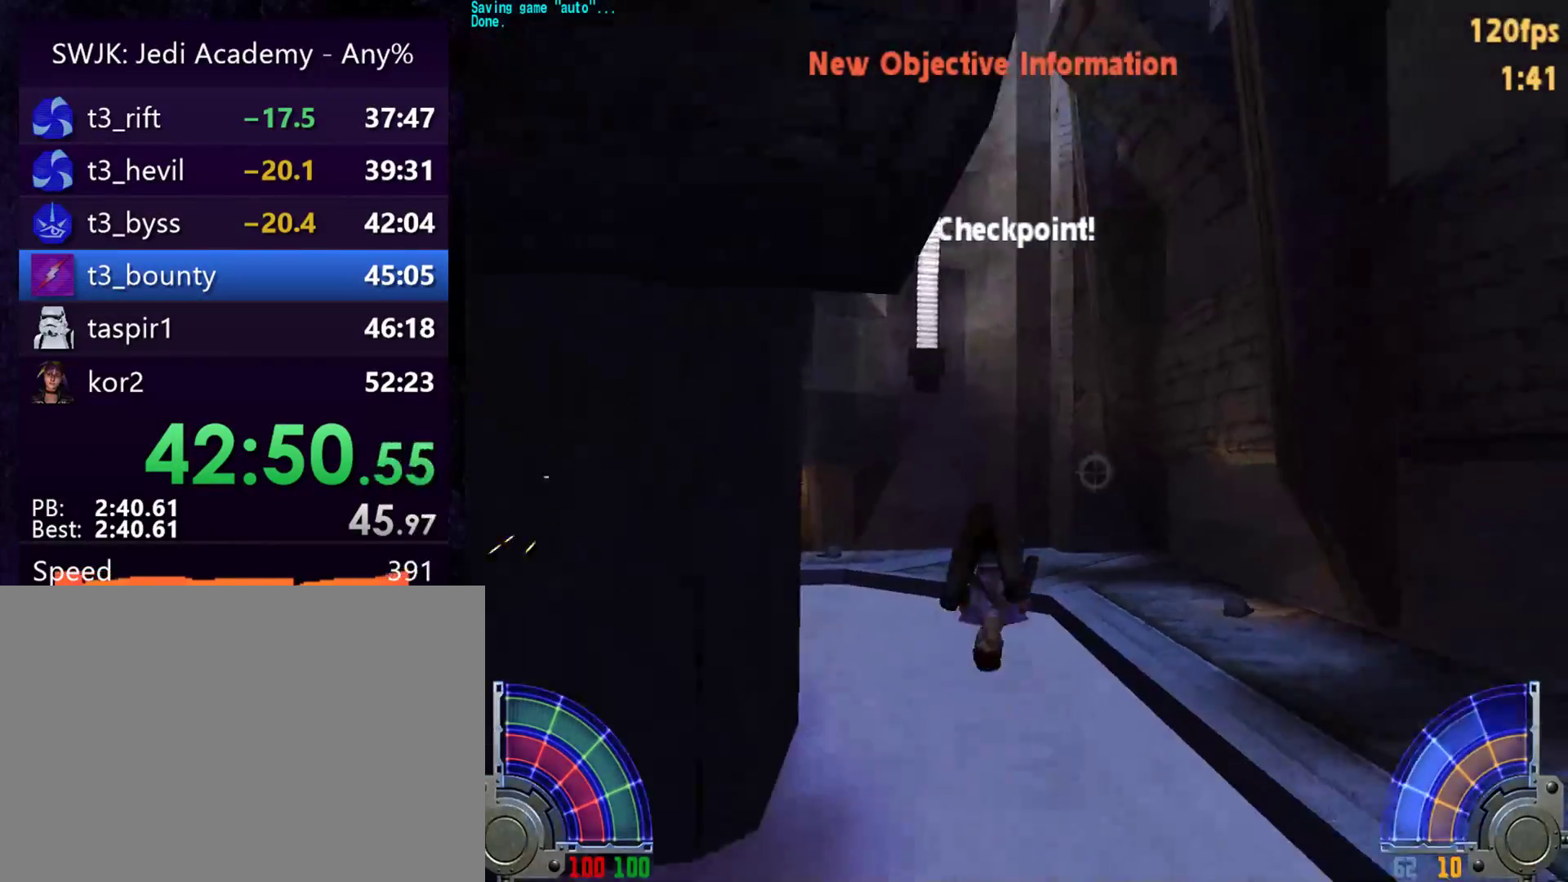
{"keys": ["a", "w"], "mouse": [], "events": [[33, "space", "up"], [400, "a", "down"], [400, "d", "up"]]}
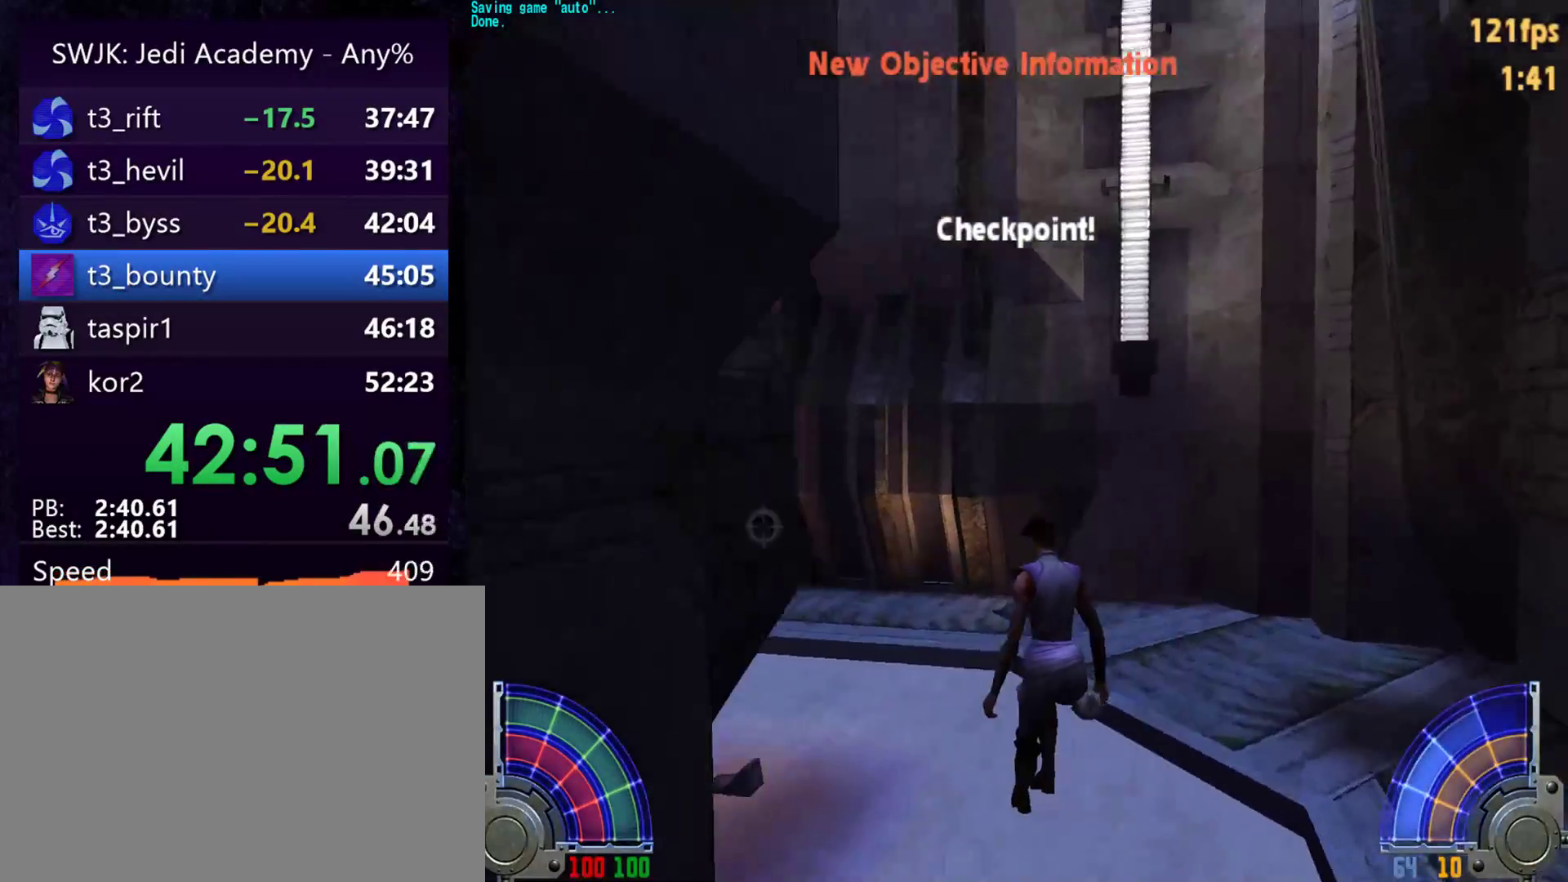
{"keys": ["a", "space", "w"], "mouse": [], "events": [[417, "space", "down"]]}